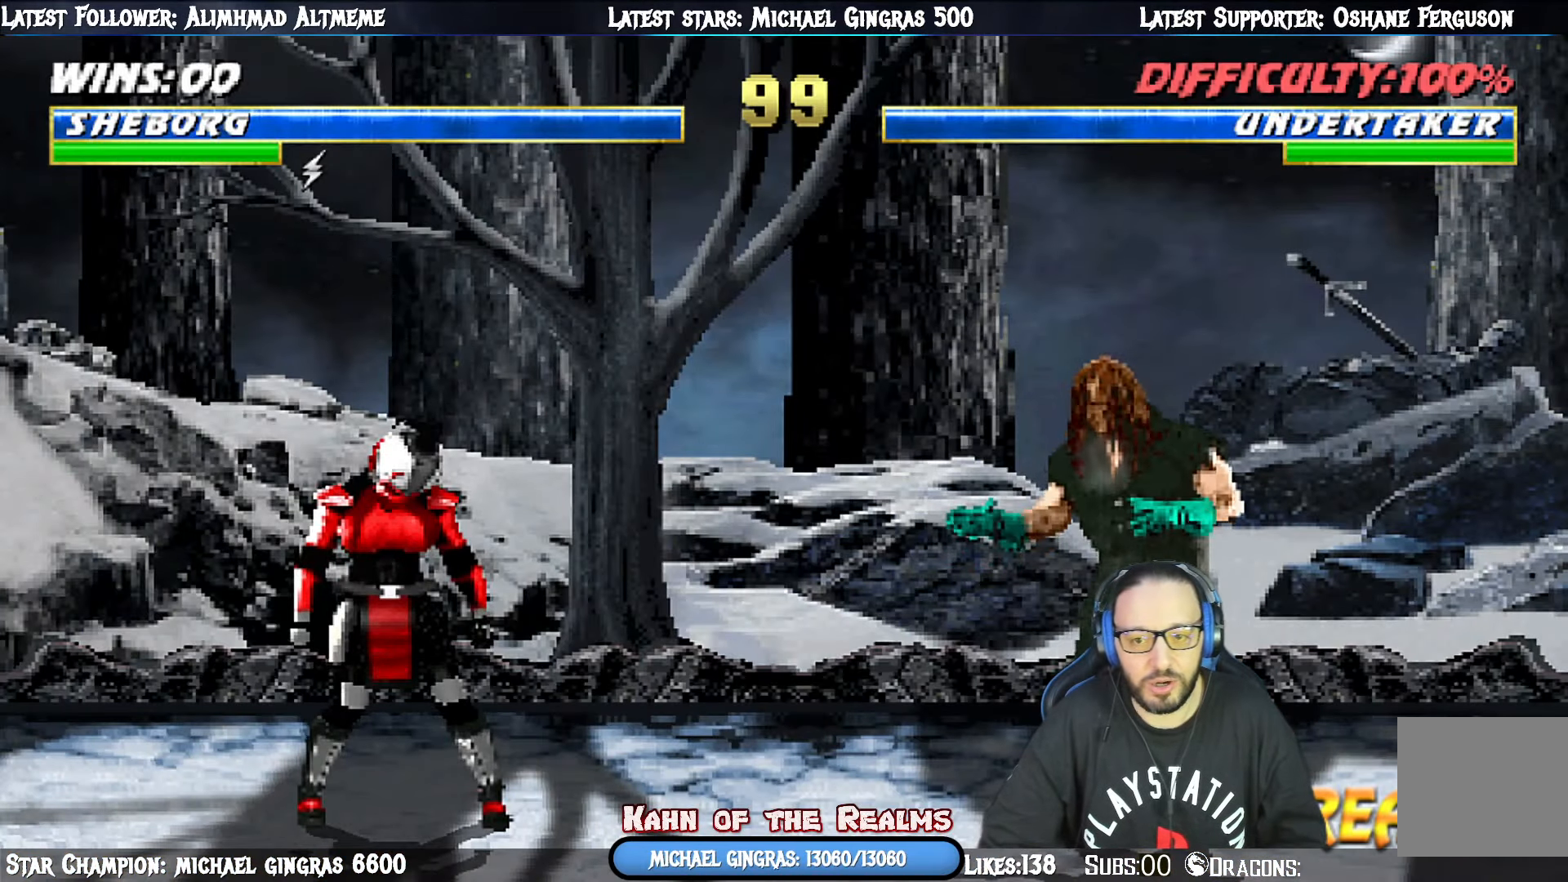
Gameplay with a controller (PlayStation layout); each line is a JSON object with the inputs held at the frame after it. "events" lists button and stick changes between this image and that frame as [ms after this image, input, new state], when the widget could be followed in between. Not read: left_stick.
{"buttons": [], "right_stick": "center", "events": []}
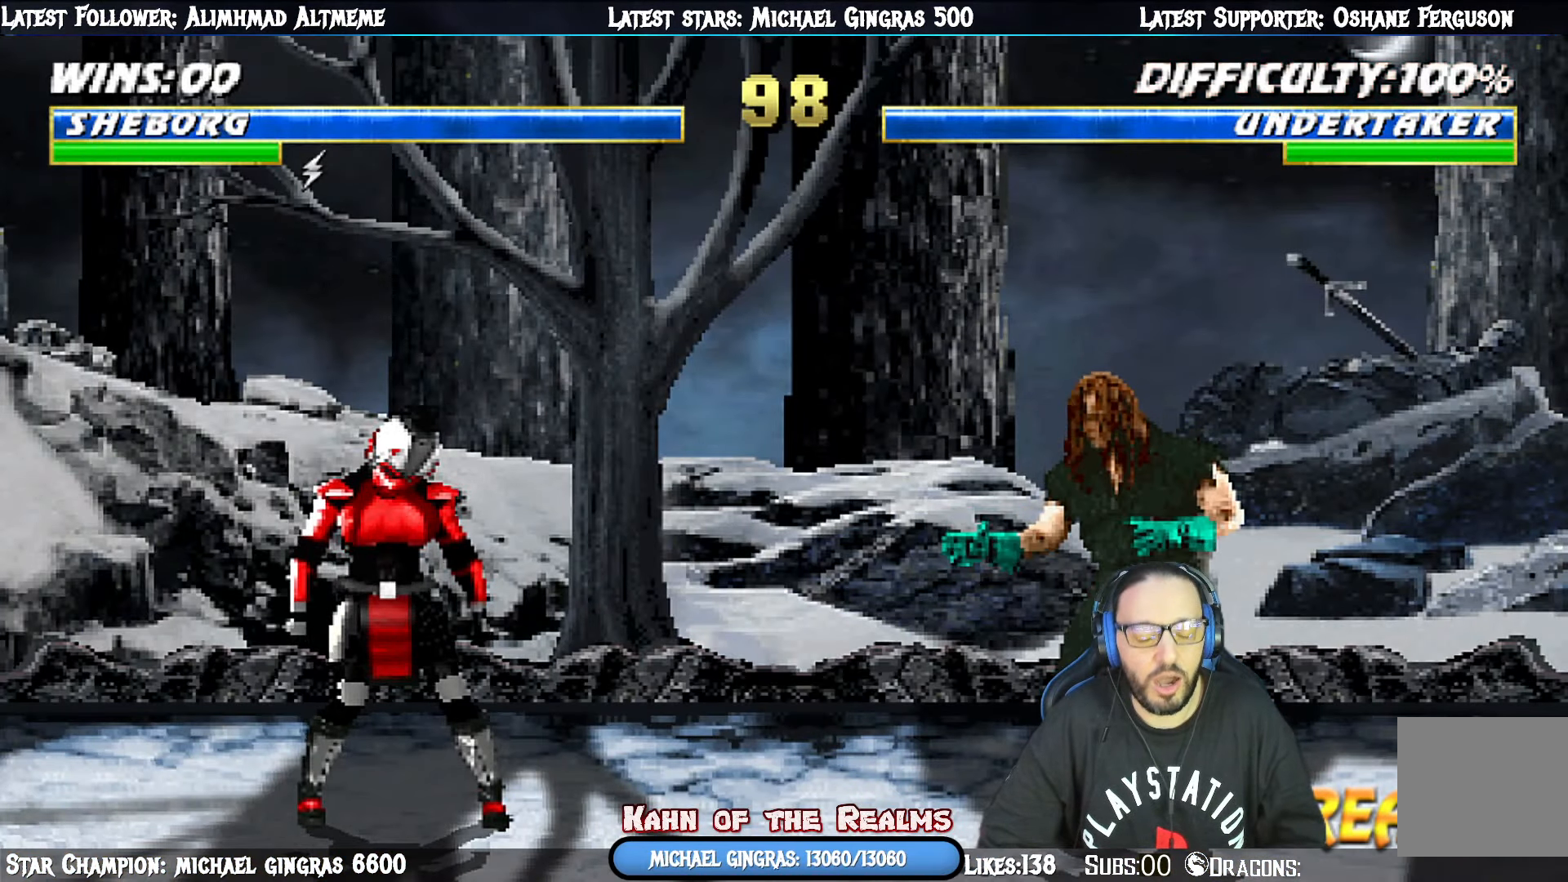
{"buttons": [], "right_stick": "center", "events": []}
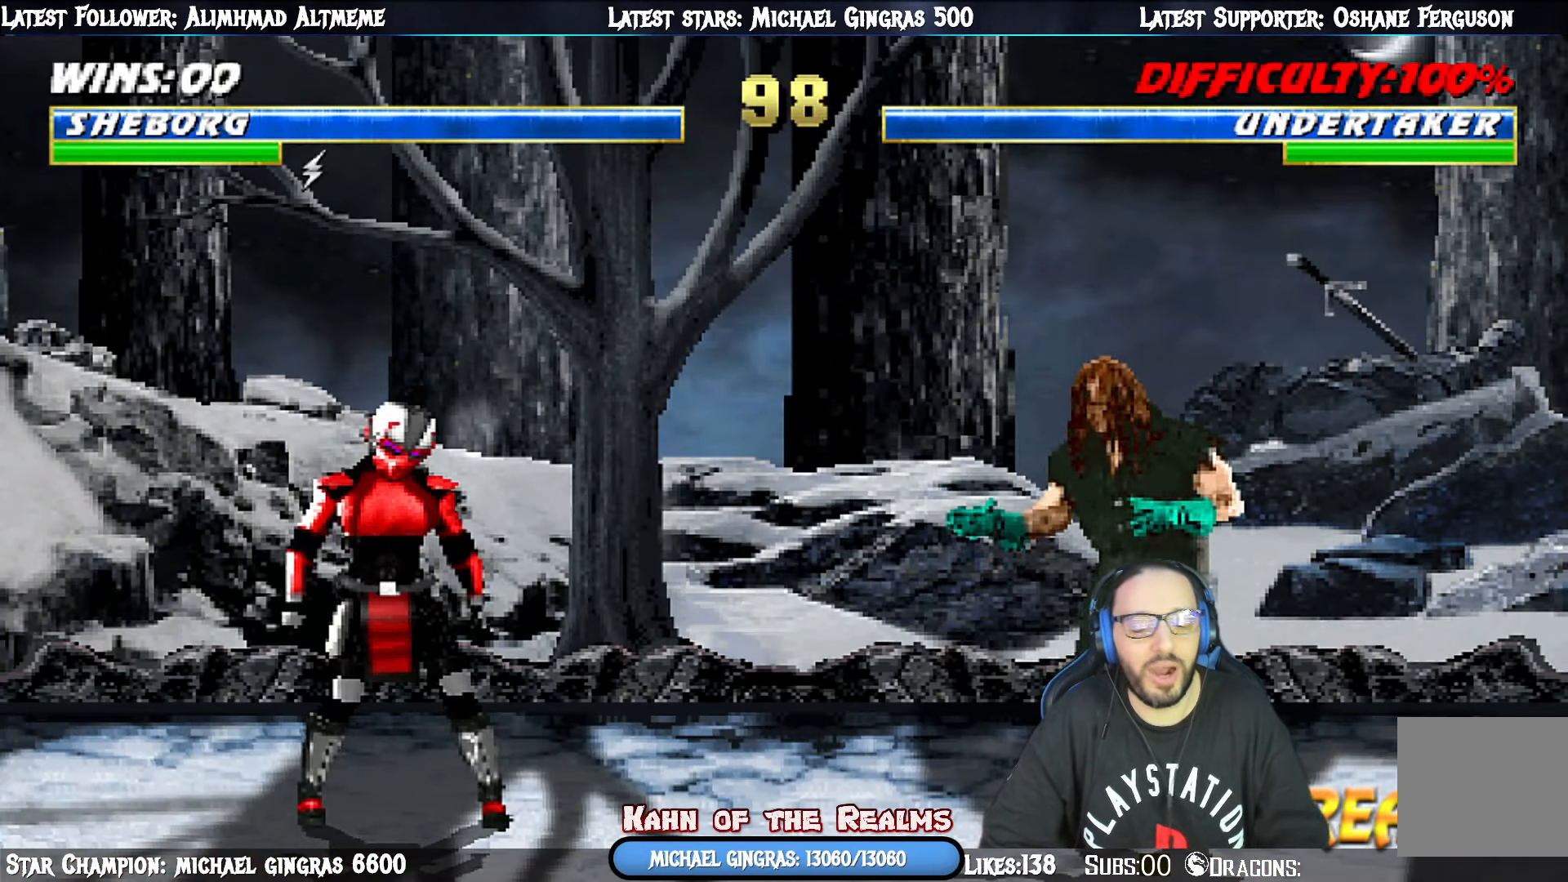
{"buttons": [], "right_stick": "center", "events": []}
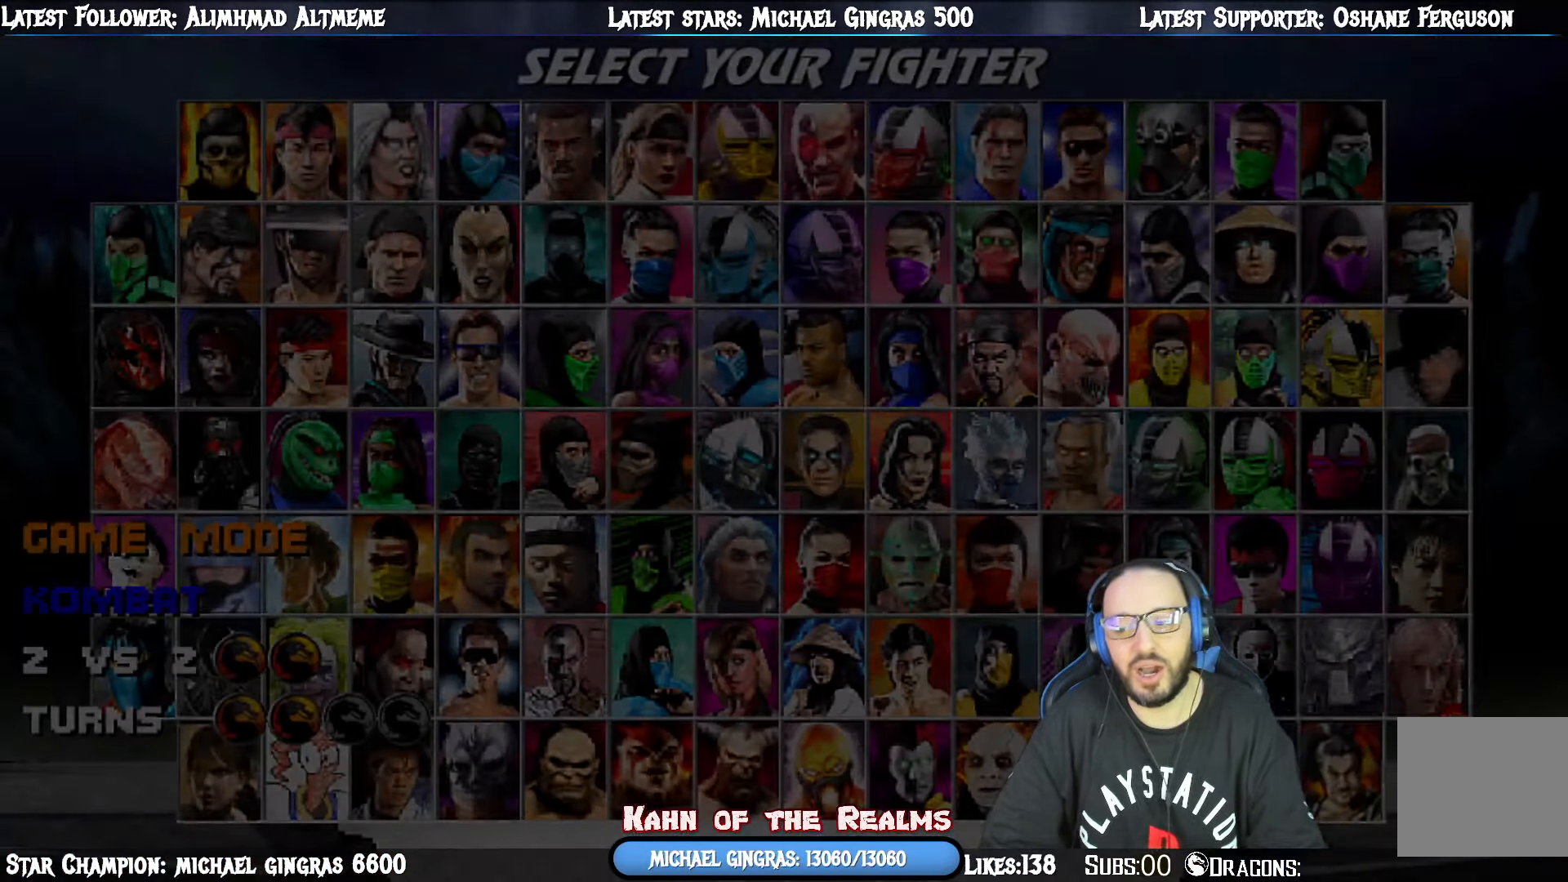
{"buttons": ["CROSS"], "right_stick": "center", "events": [[483, "CROSS", "down"]]}
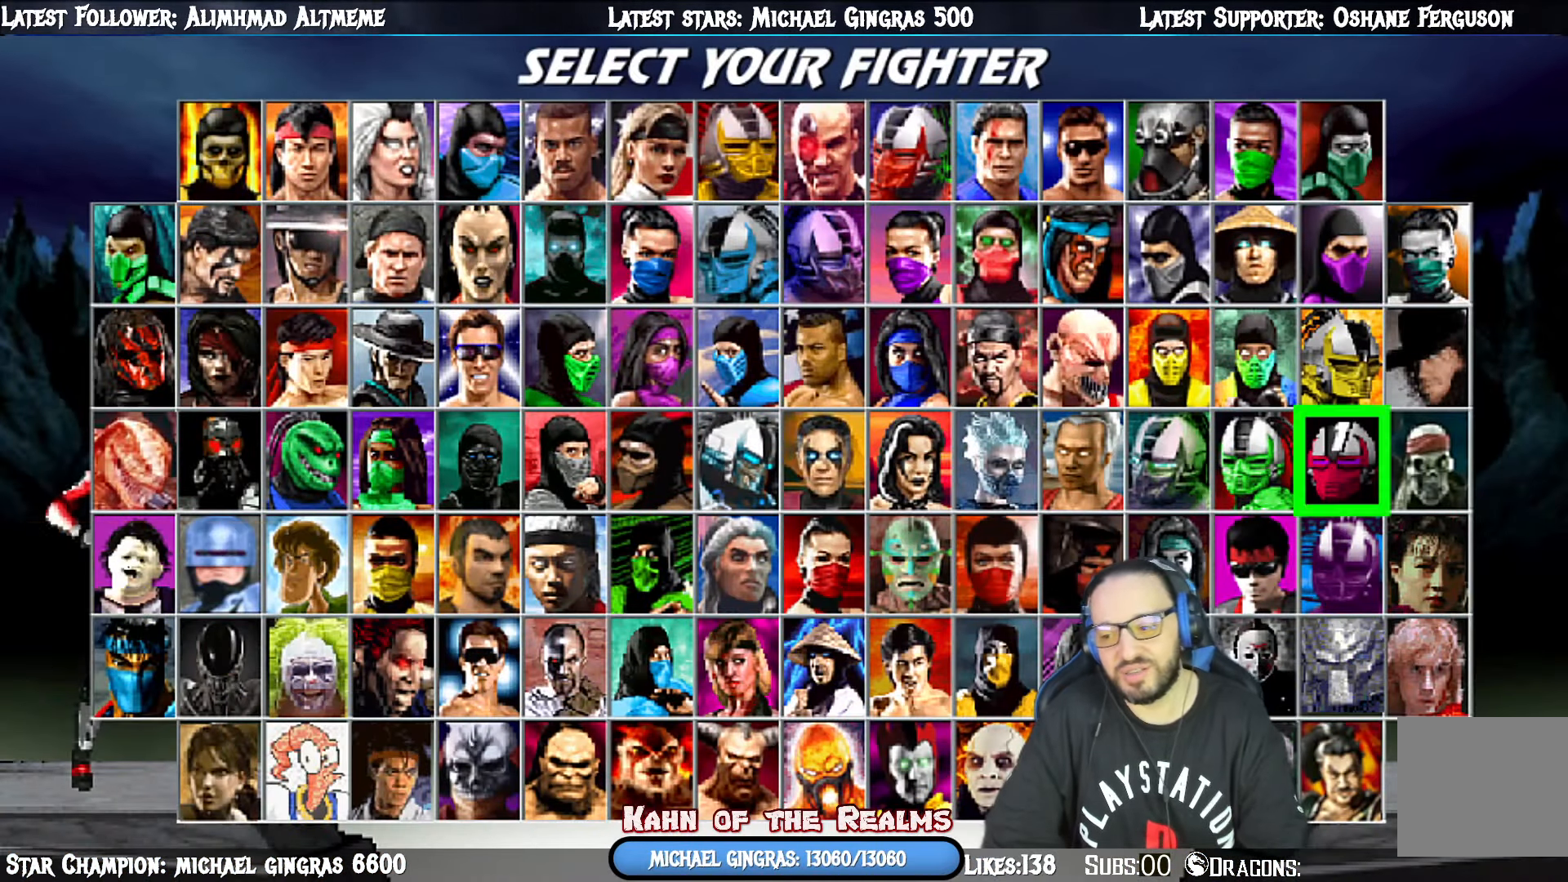
{"buttons": [], "right_stick": "center", "events": [[184, "CROSS", "up"], [267, "CROSS", "down"], [417, "CROSS", "up"]]}
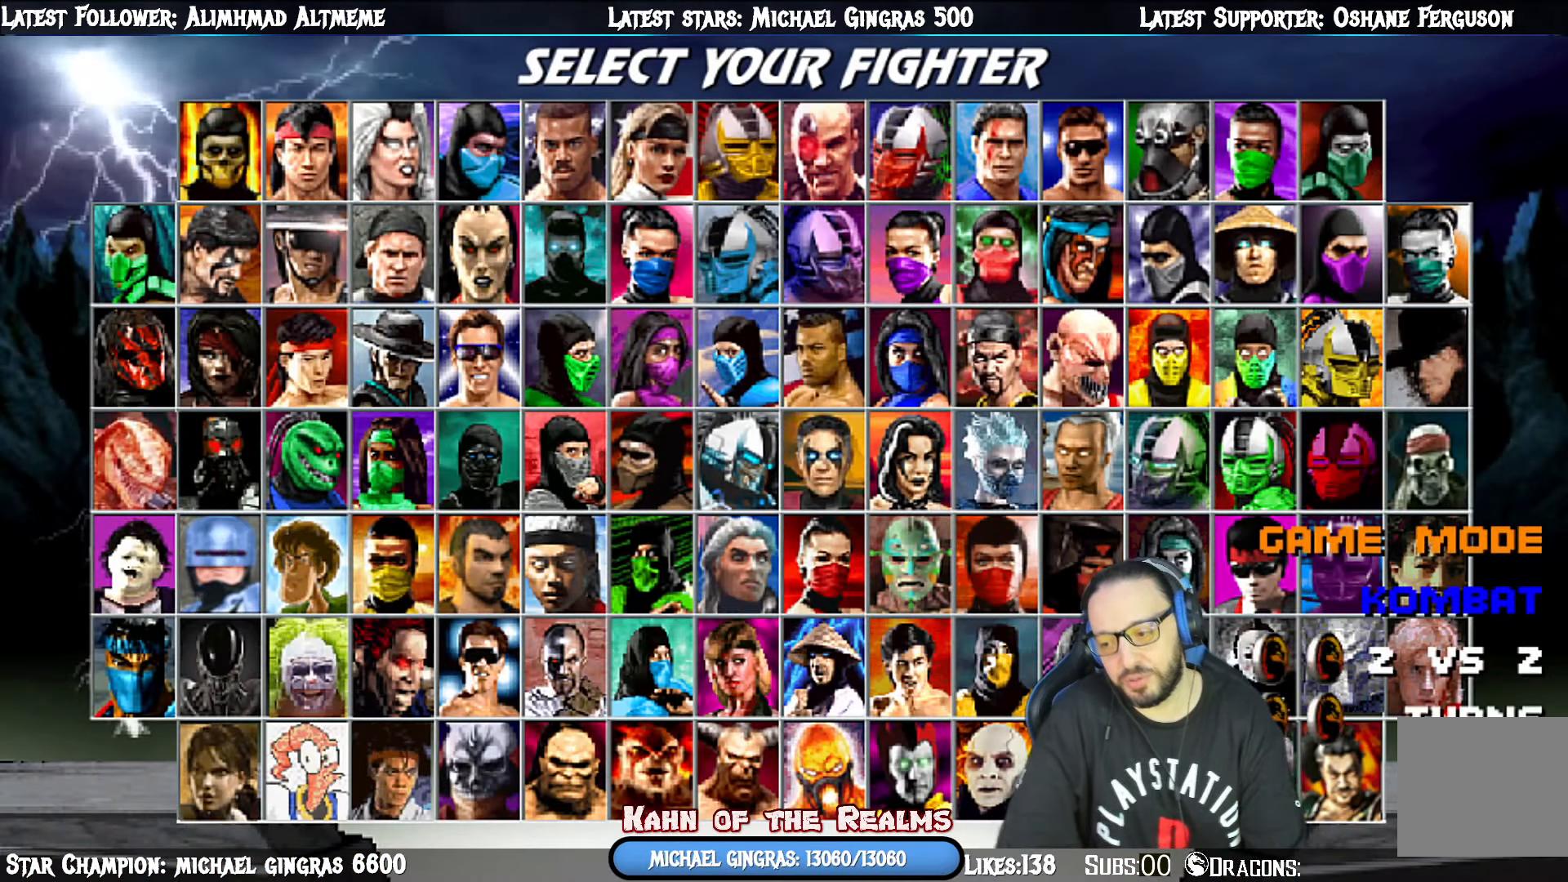
{"buttons": [], "right_stick": "center", "events": [[83, "CROSS", "down"], [250, "CROSS", "up"]]}
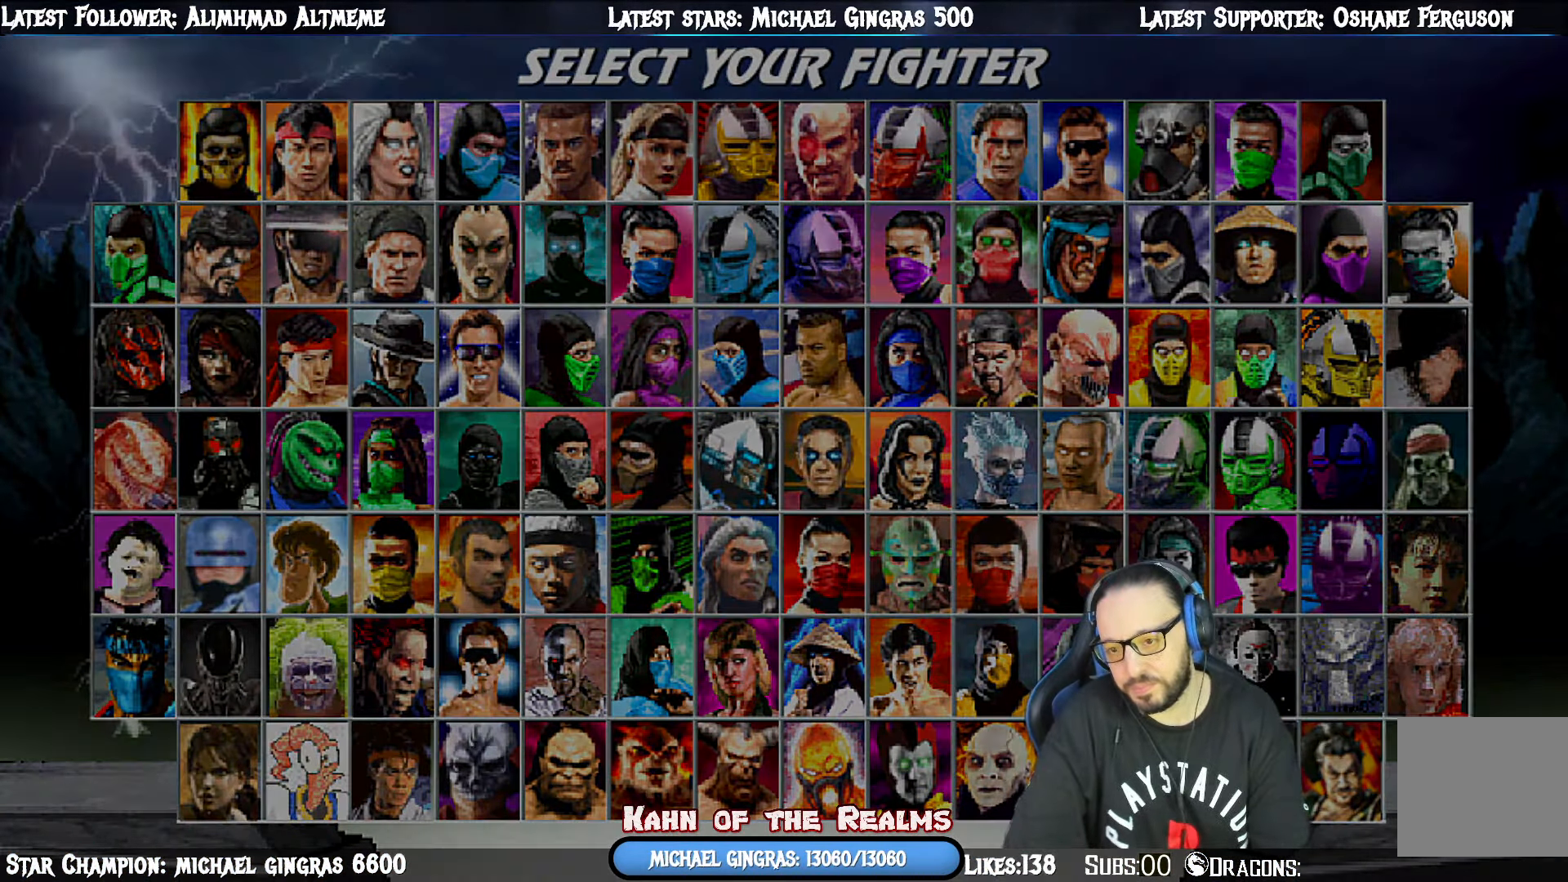
{"buttons": [], "right_stick": "center", "events": [[17, "CROSS", "down"], [200, "CROSS", "up"]]}
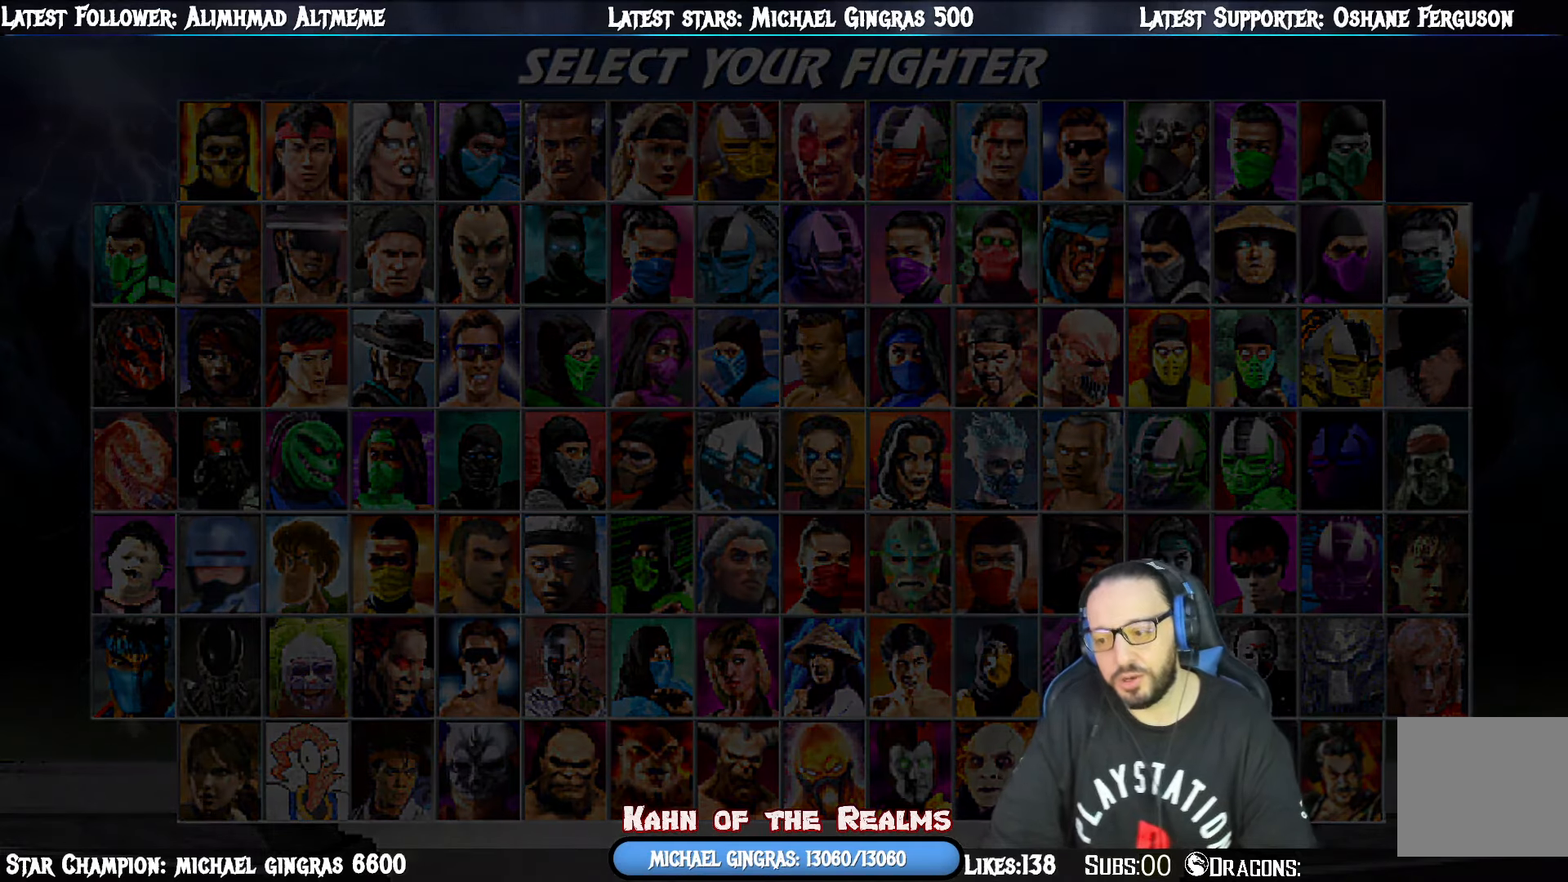
{"buttons": [], "right_stick": "center", "events": [[16, "CROSS", "down"], [183, "CROSS", "up"]]}
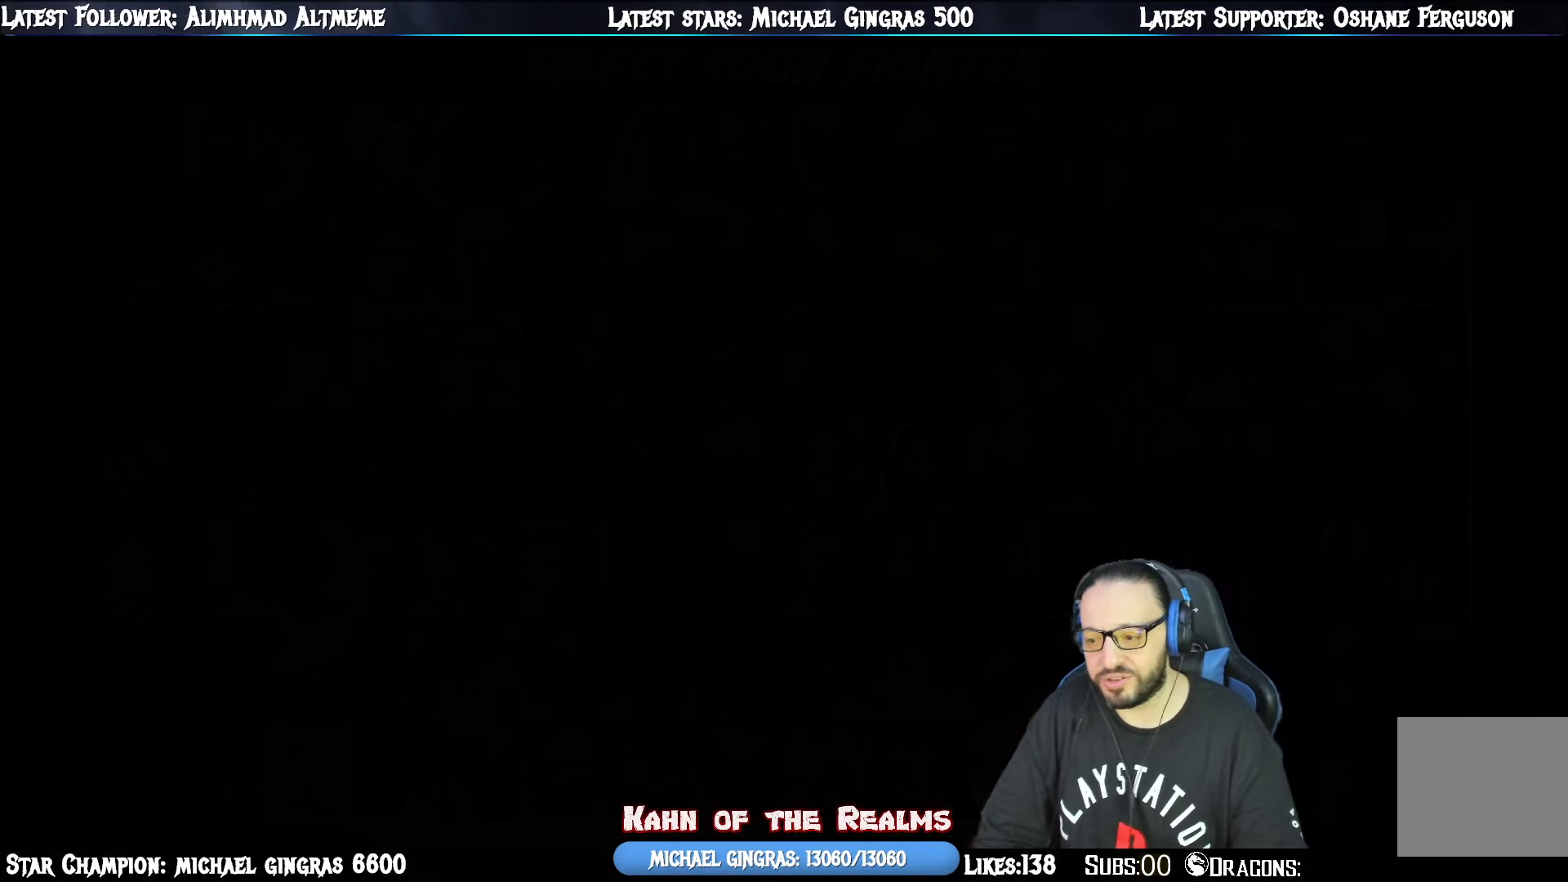
{"buttons": [], "right_stick": "center", "events": []}
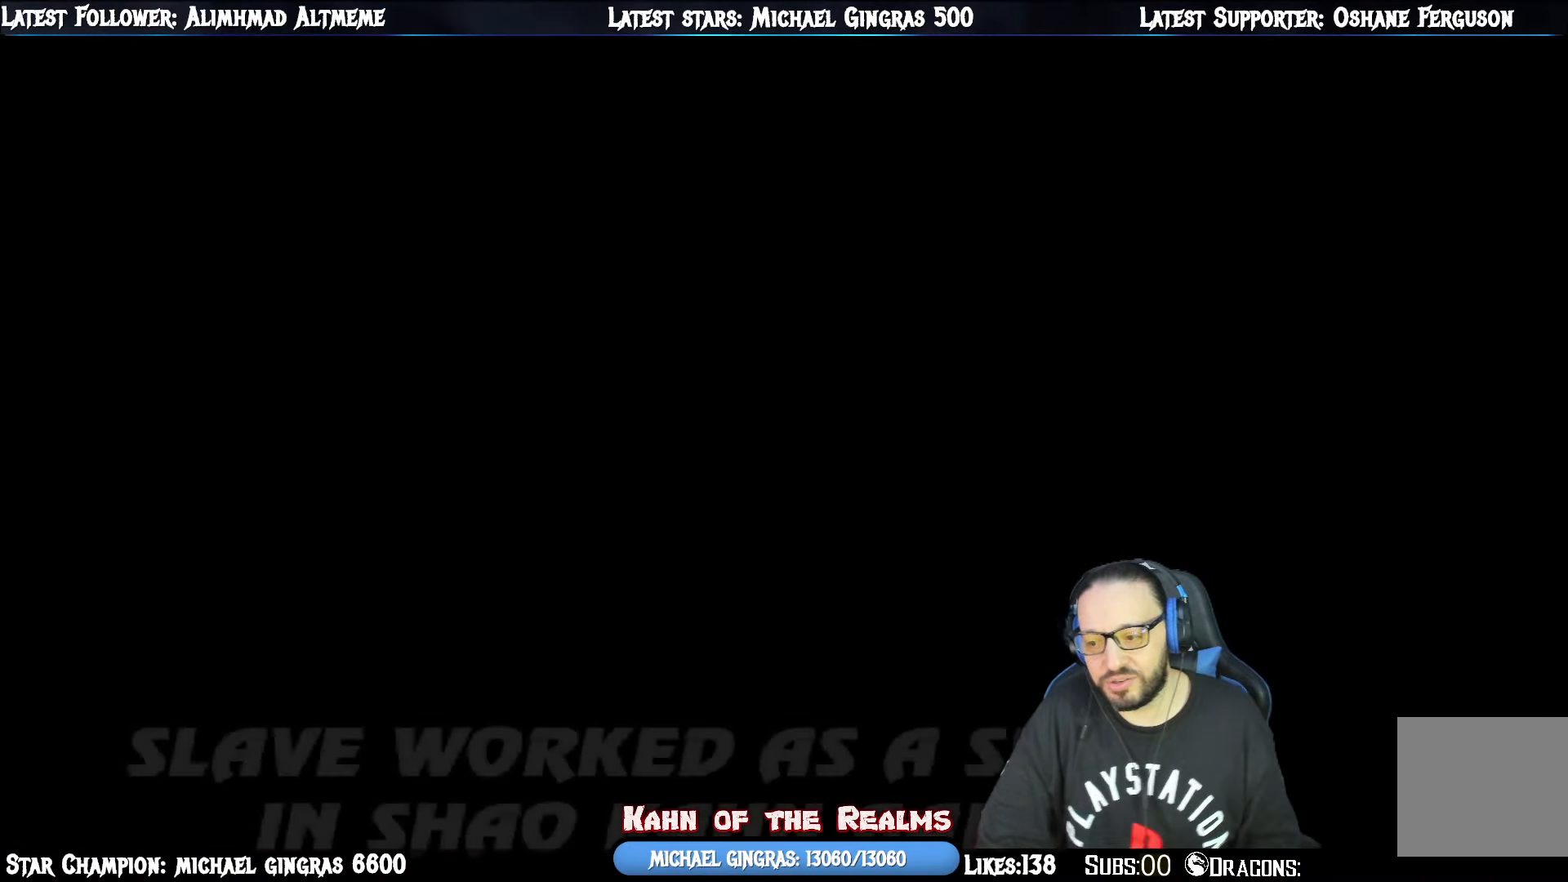
{"buttons": ["CROSS"], "right_stick": "center", "events": [[233, "CROSS", "down"], [400, "CROSS", "up"], [500, "CROSS", "down"]]}
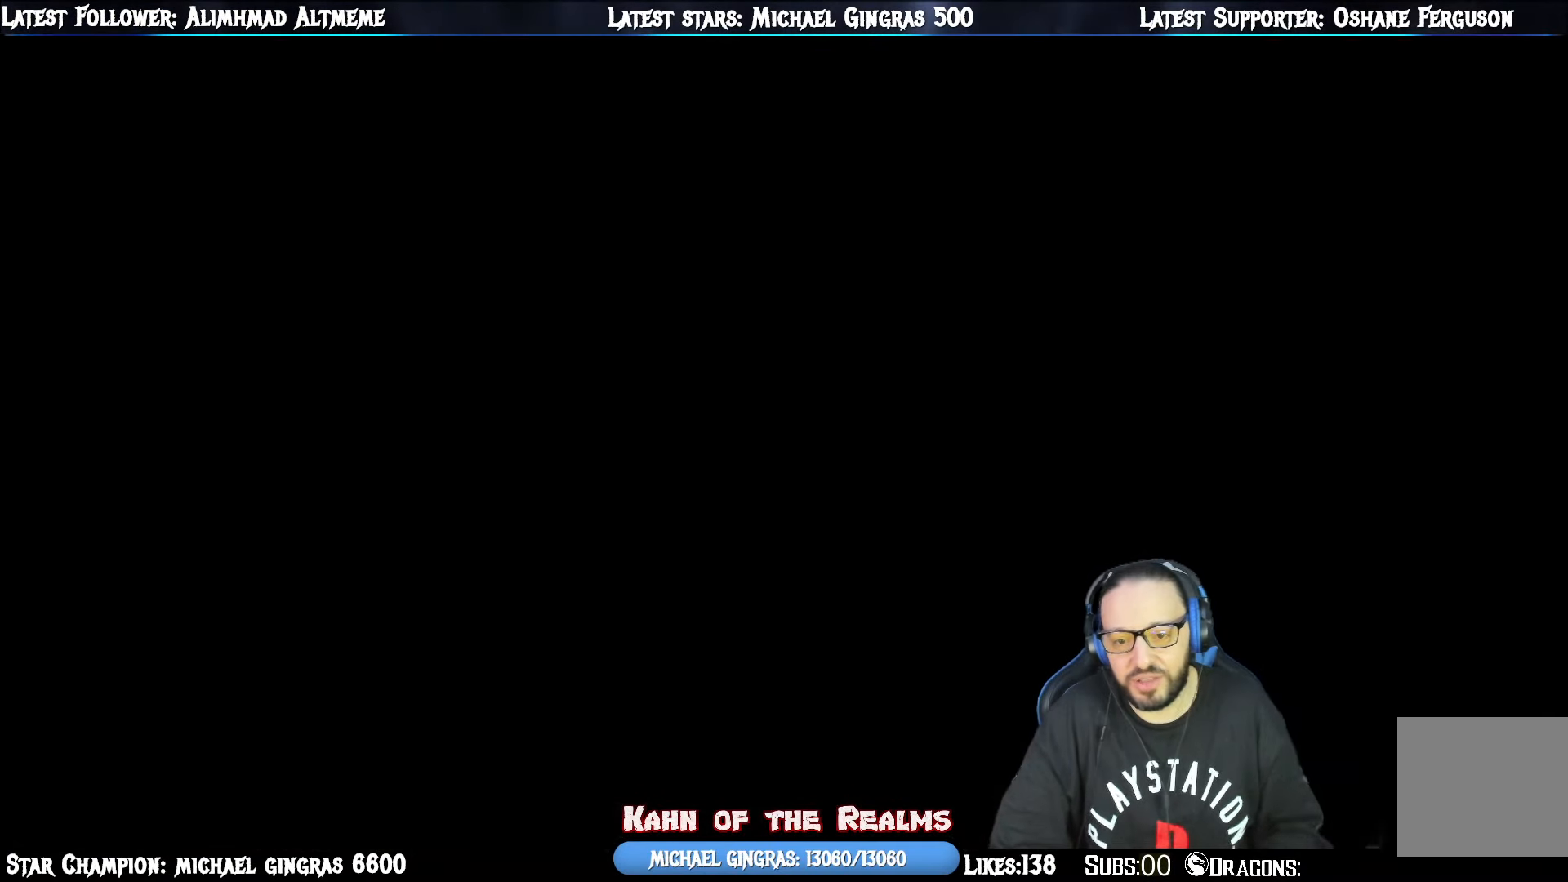
{"buttons": ["DPAD_RIGHT"], "right_stick": "center", "events": [[117, "CROSS", "up"], [234, "DPAD_RIGHT", "down"], [317, "DPAD_RIGHT", "up"], [434, "DPAD_RIGHT", "down"]]}
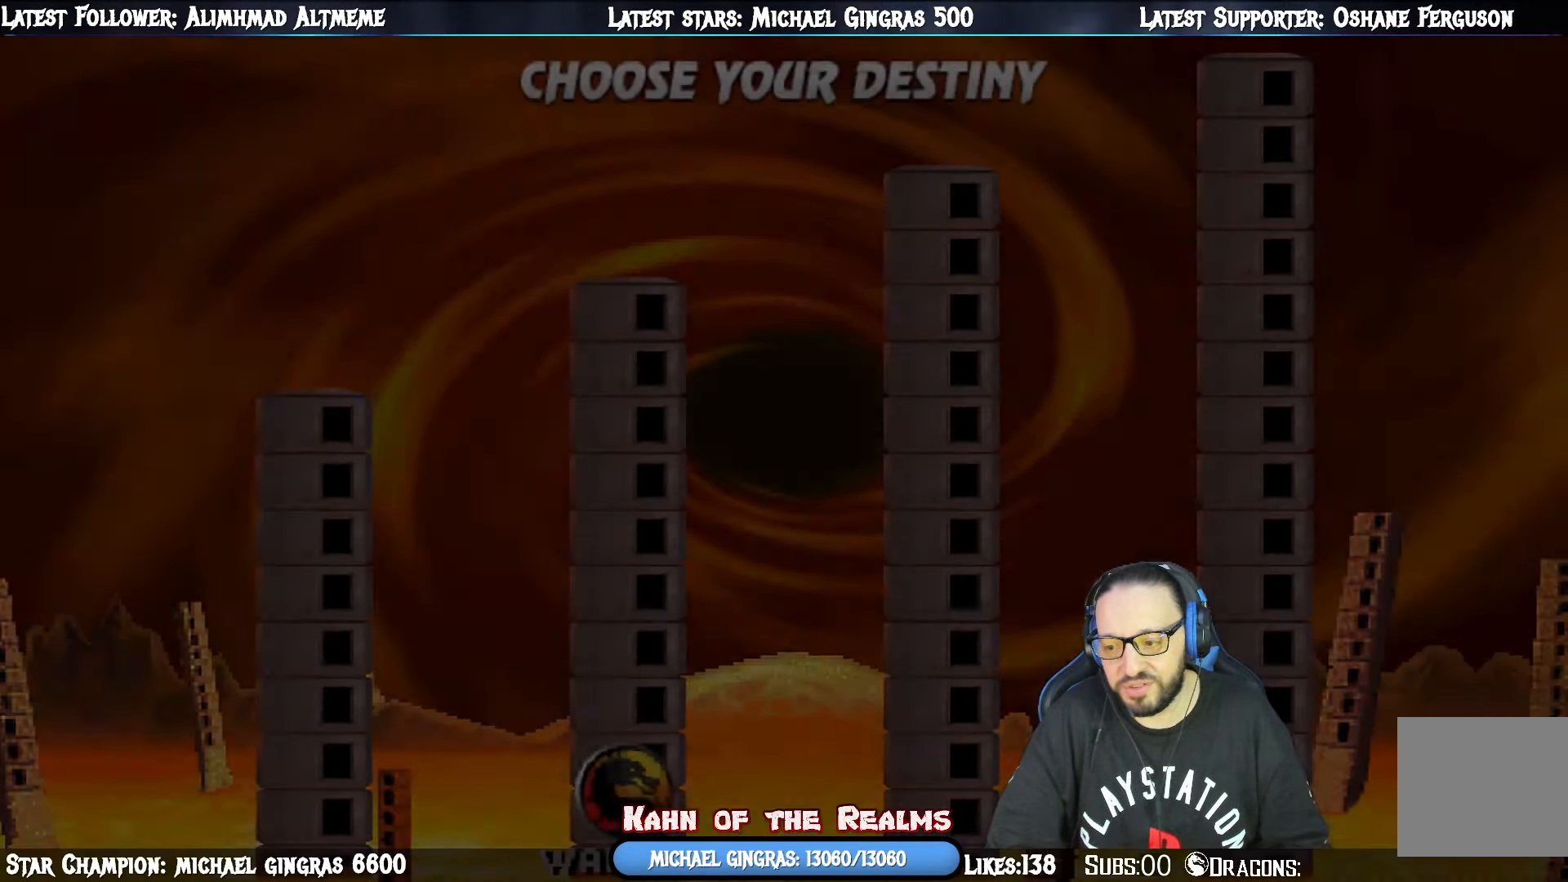
{"buttons": ["DPAD_RIGHT"], "right_stick": "center", "events": [[33, "DPAD_RIGHT", "up"], [133, "DPAD_RIGHT", "down"], [217, "DPAD_RIGHT", "up"], [283, "DPAD_RIGHT", "down"], [384, "DPAD_RIGHT", "up"], [434, "DPAD_RIGHT", "down"]]}
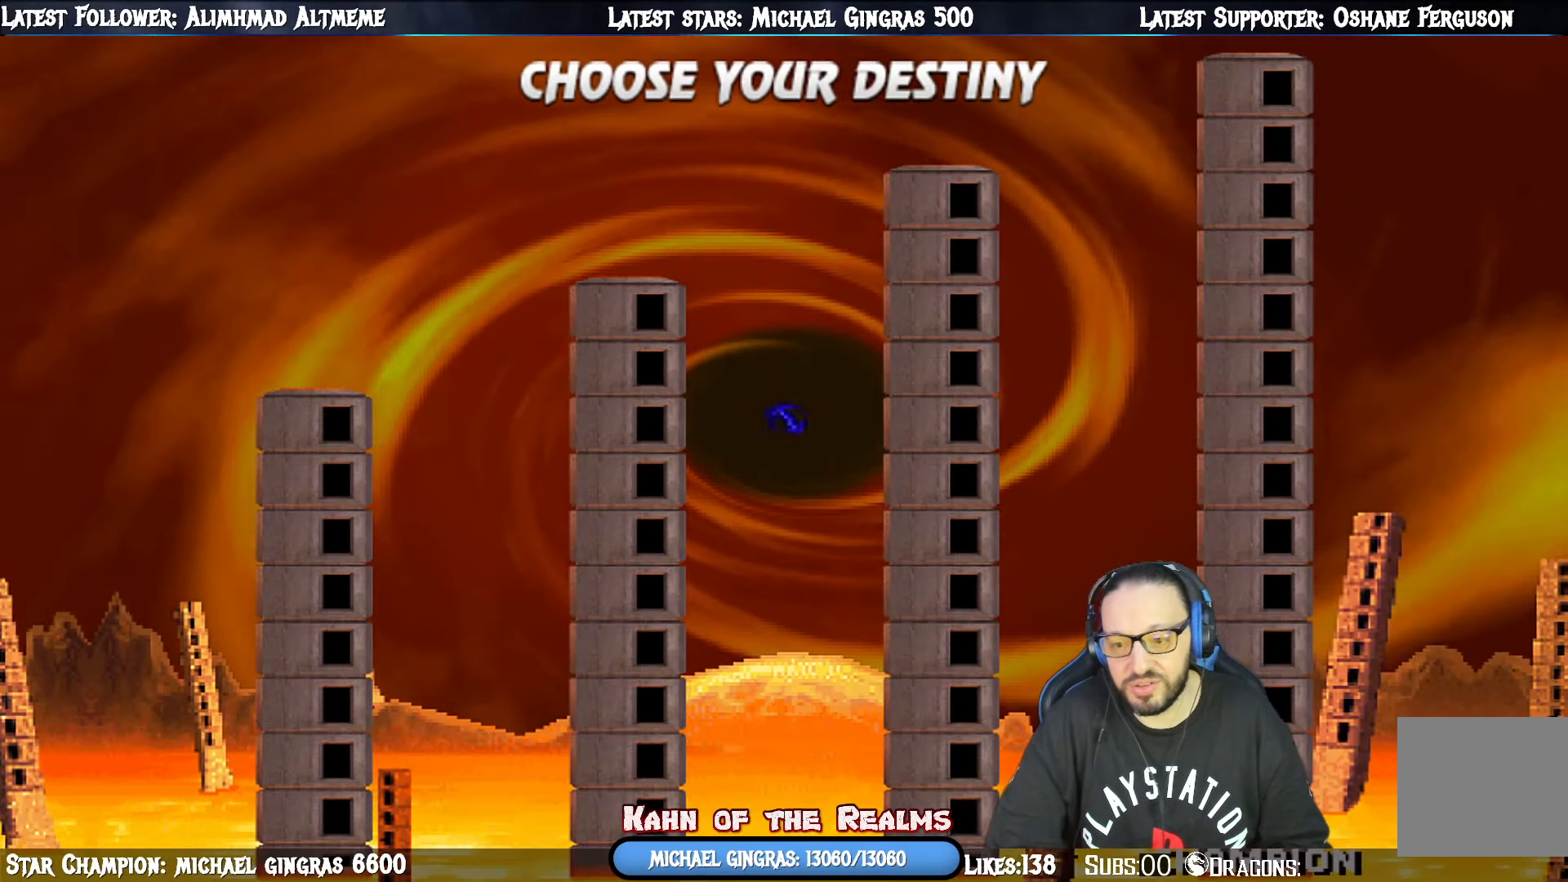
{"buttons": [], "right_stick": "center", "events": [[83, "DPAD_RIGHT", "up"], [183, "CROSS", "down"], [367, "CROSS", "up"]]}
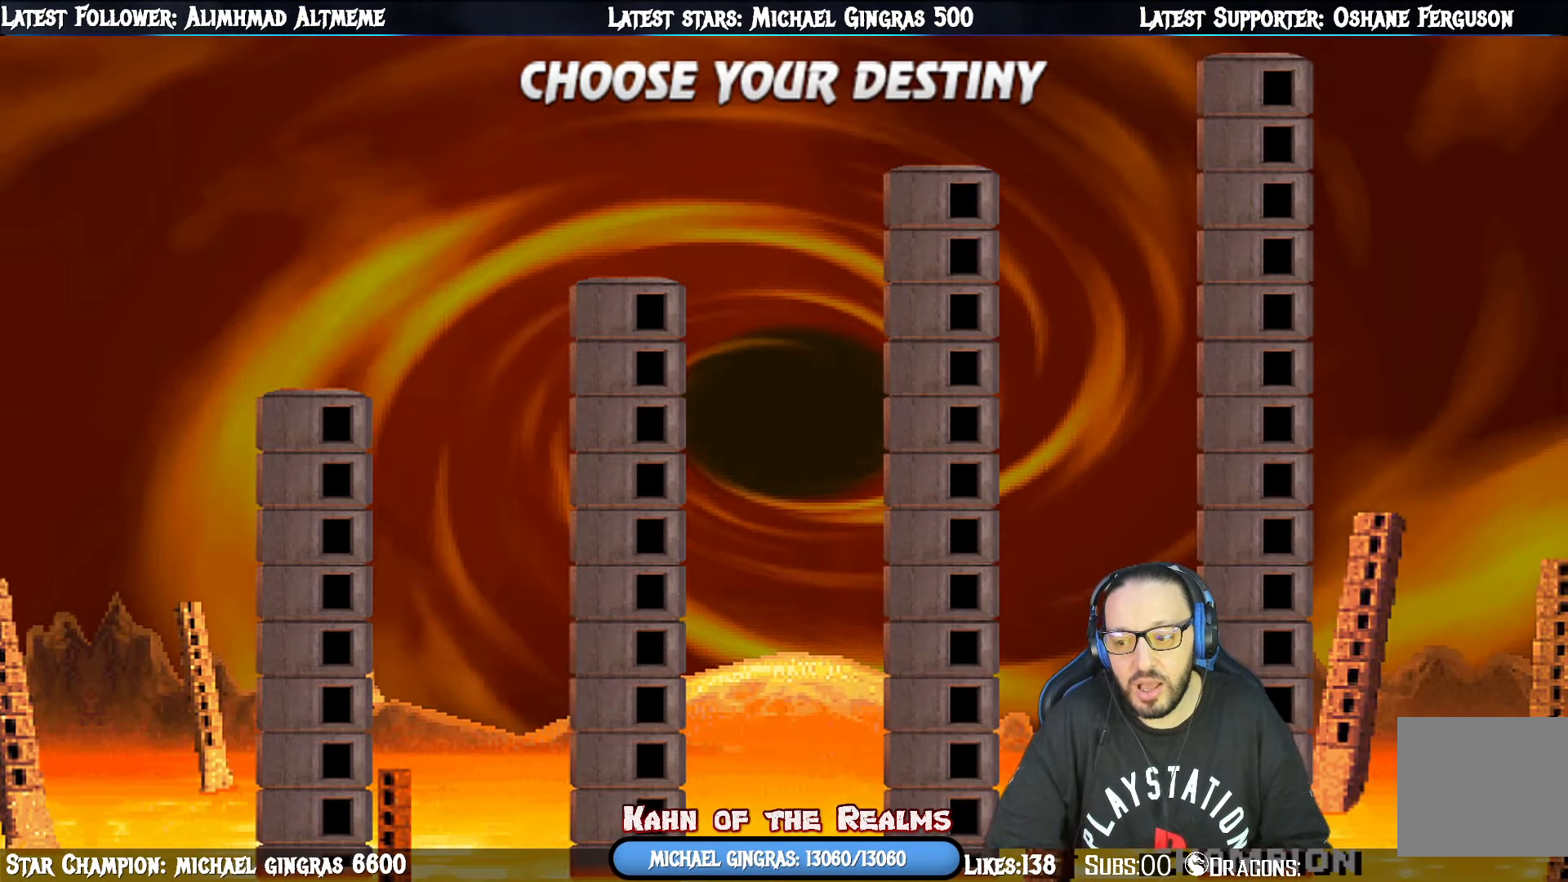
{"buttons": [], "right_stick": "center", "events": [[84, "DPAD_RIGHT", "down"], [217, "DPAD_RIGHT", "up"], [300, "CROSS", "down"], [501, "CROSS", "up"]]}
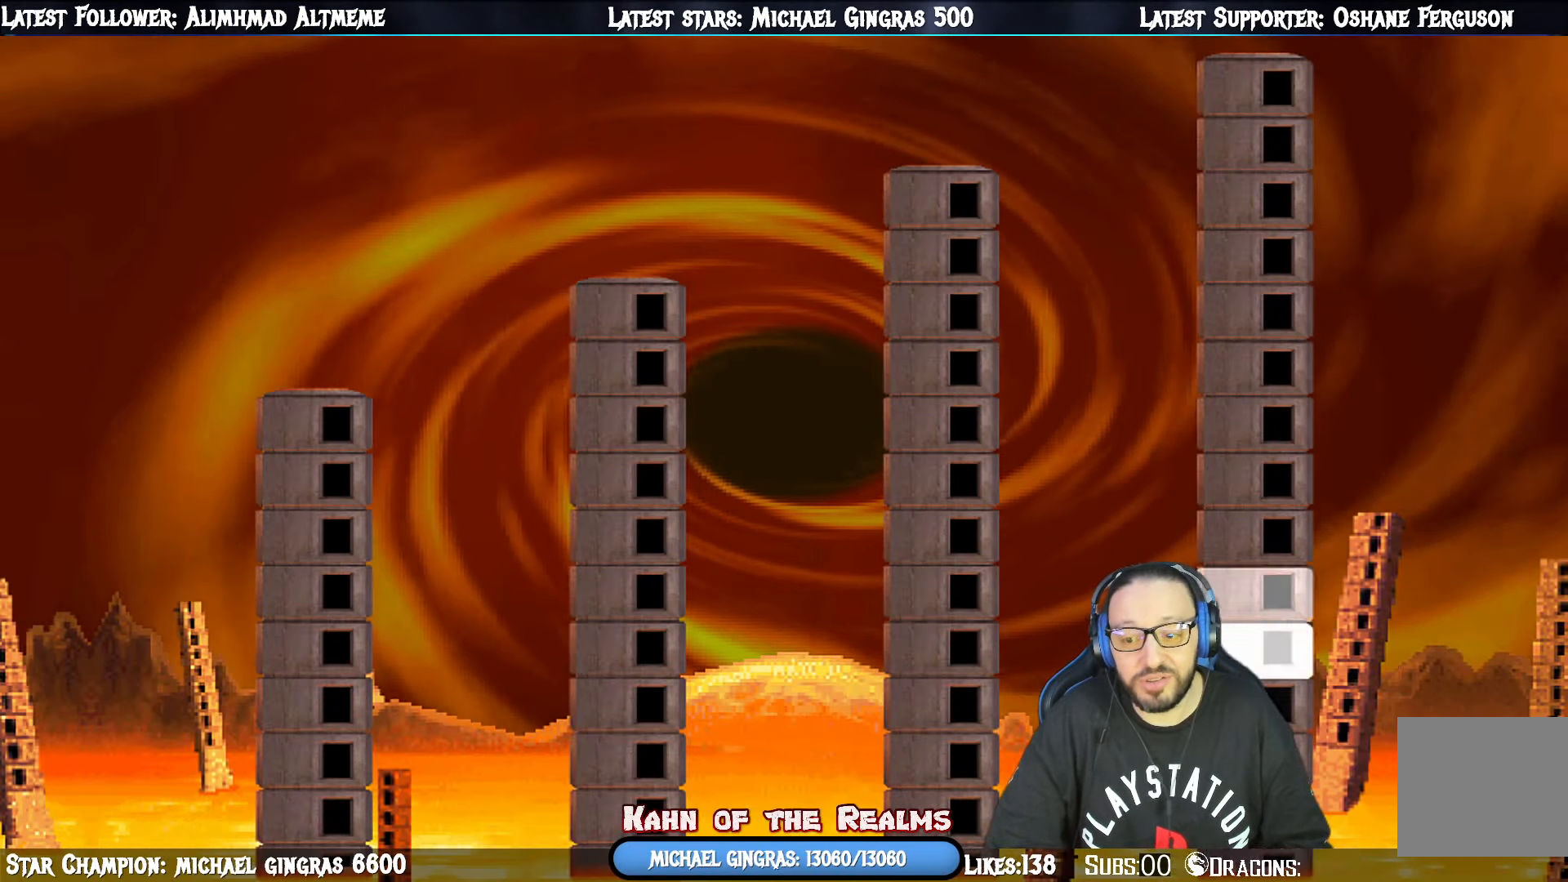
{"buttons": [], "right_stick": "center", "events": []}
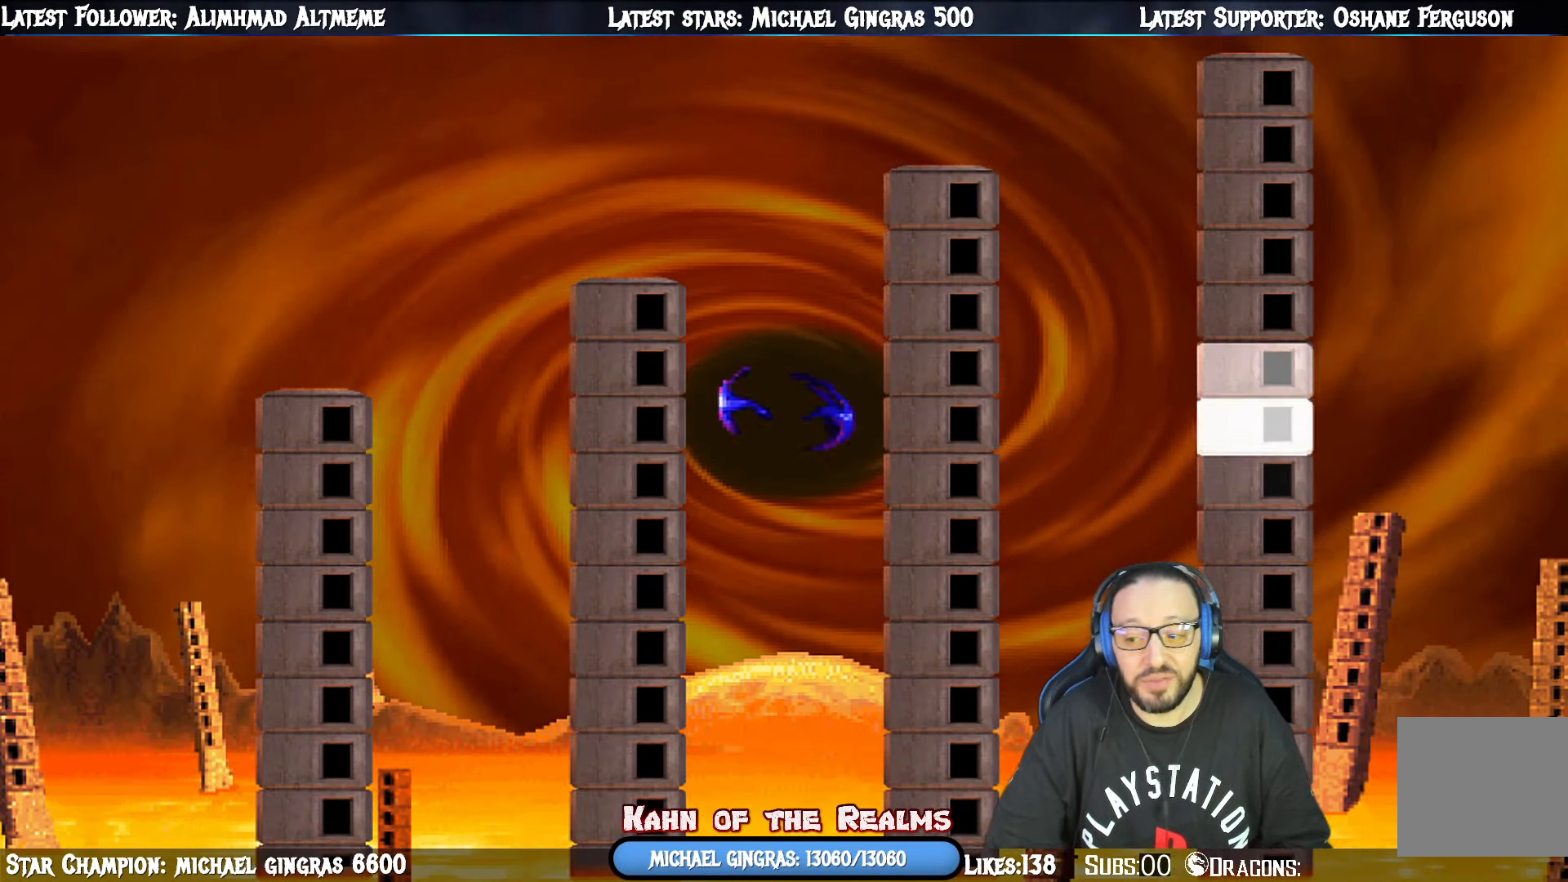
{"buttons": [], "right_stick": "center", "events": []}
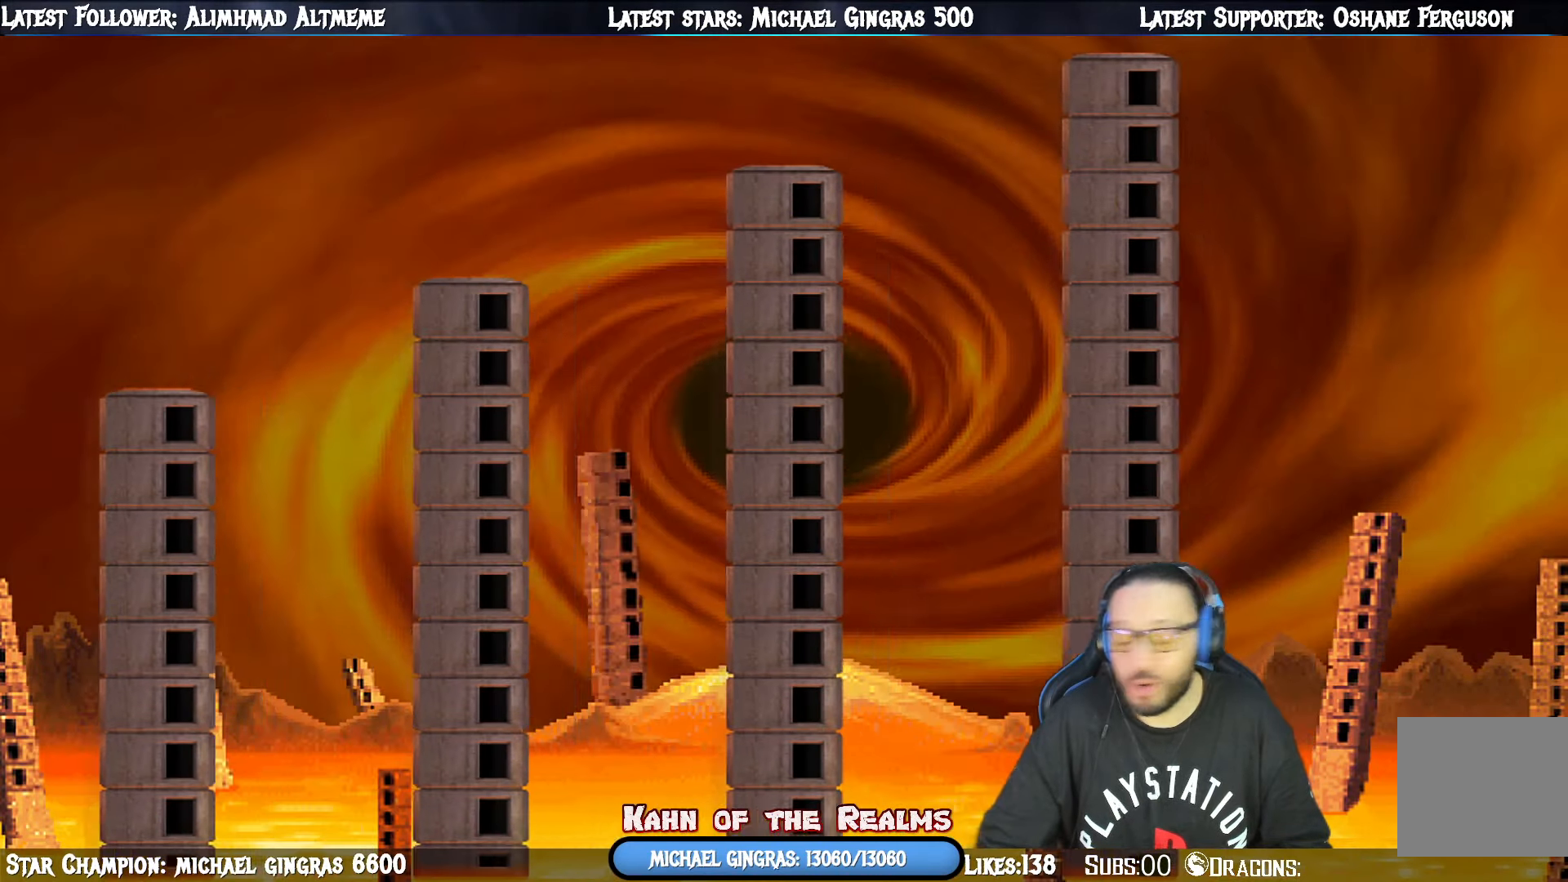
{"buttons": [], "right_stick": "center", "events": []}
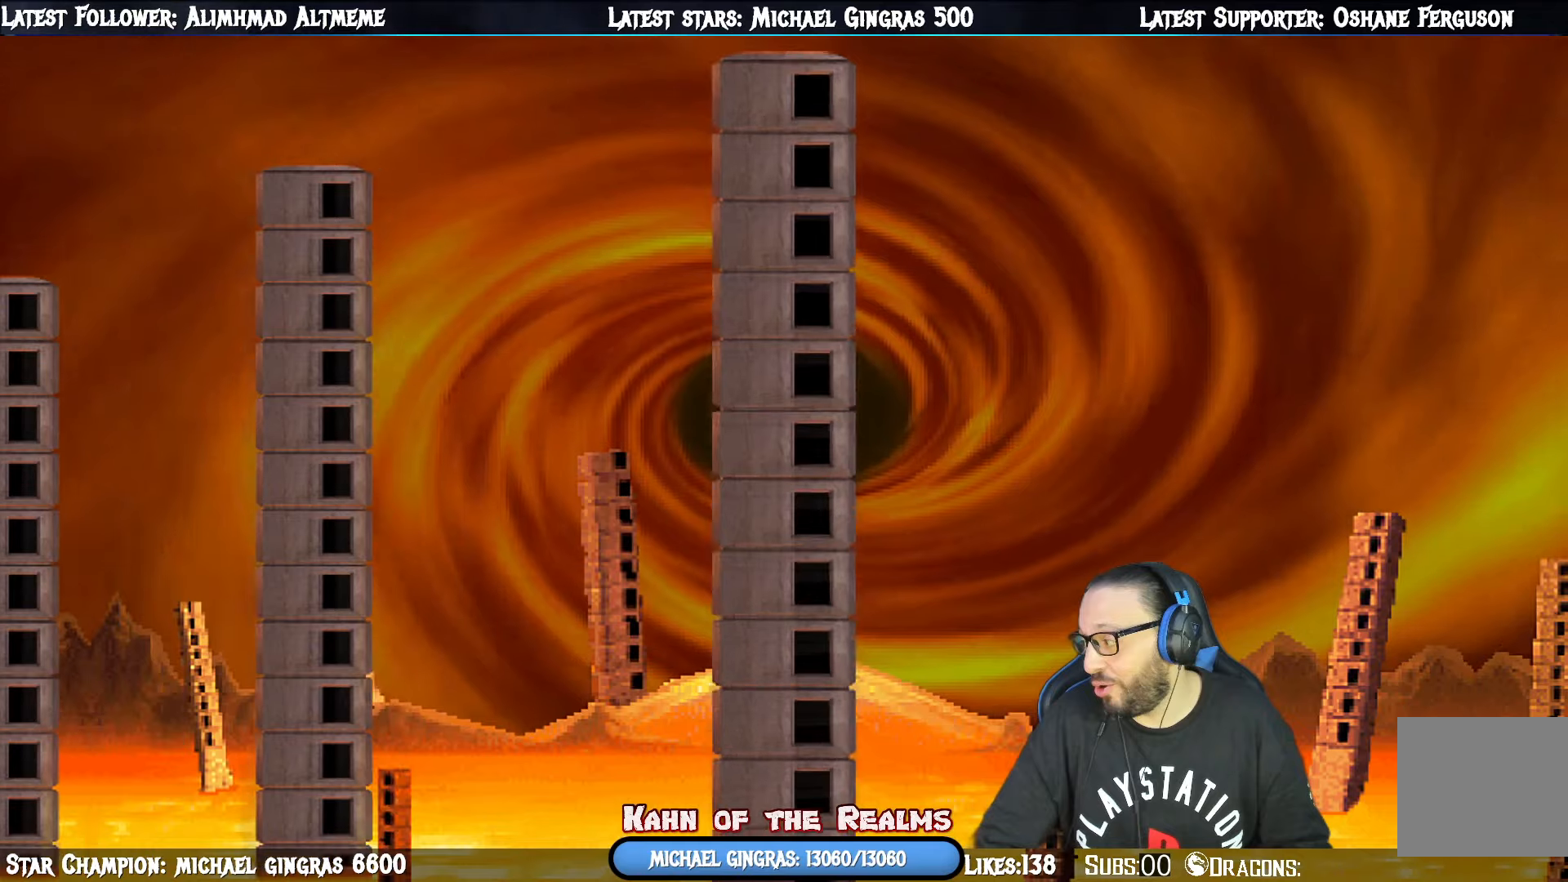
{"buttons": [], "right_stick": "center", "events": []}
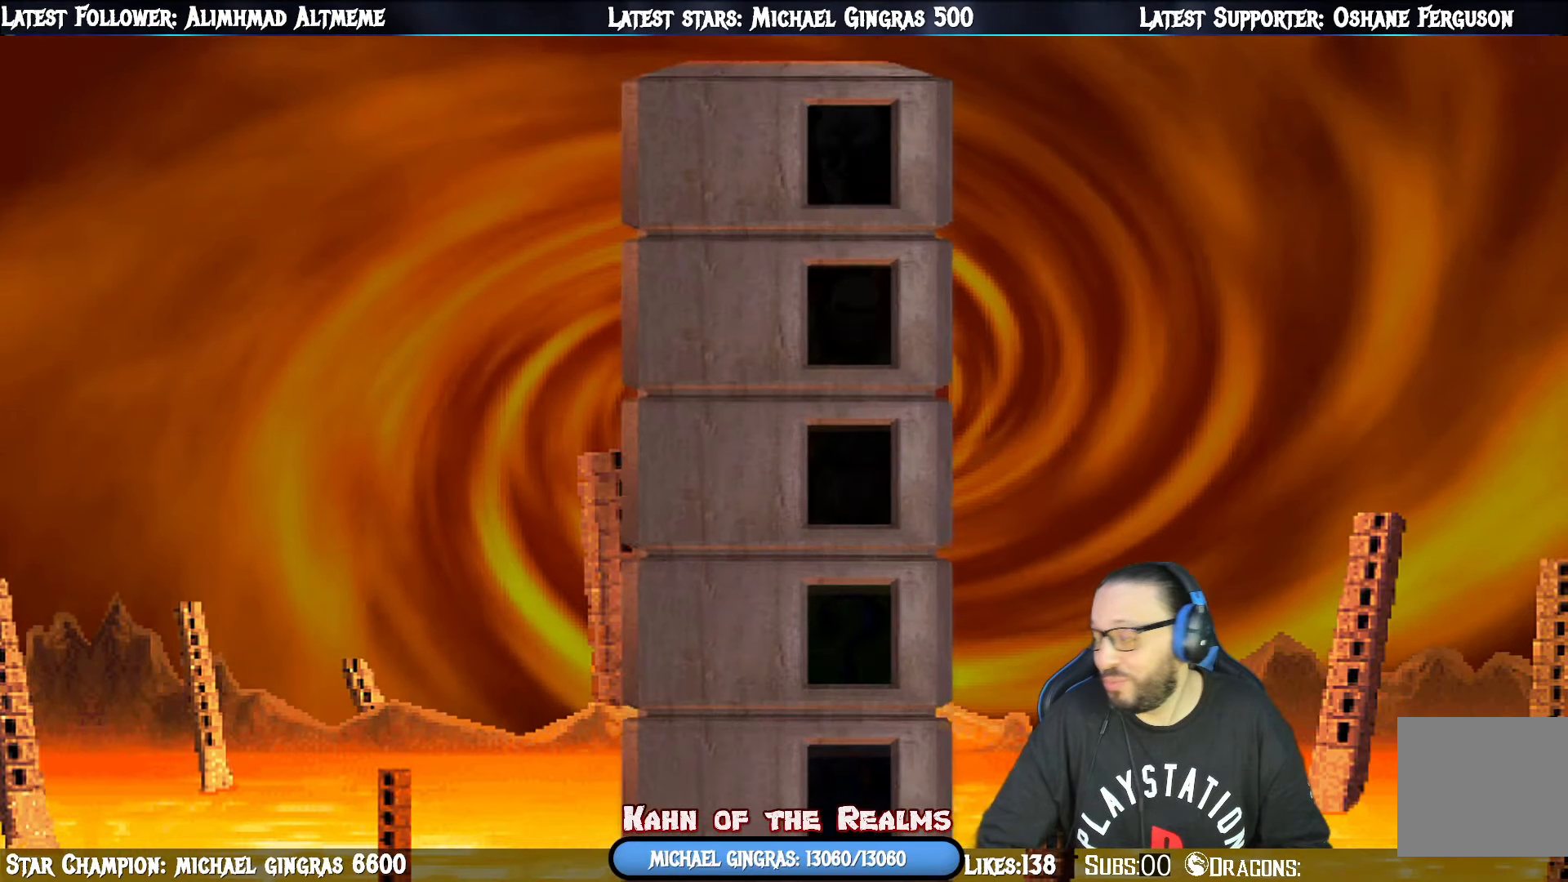
{"buttons": [], "right_stick": "center", "events": []}
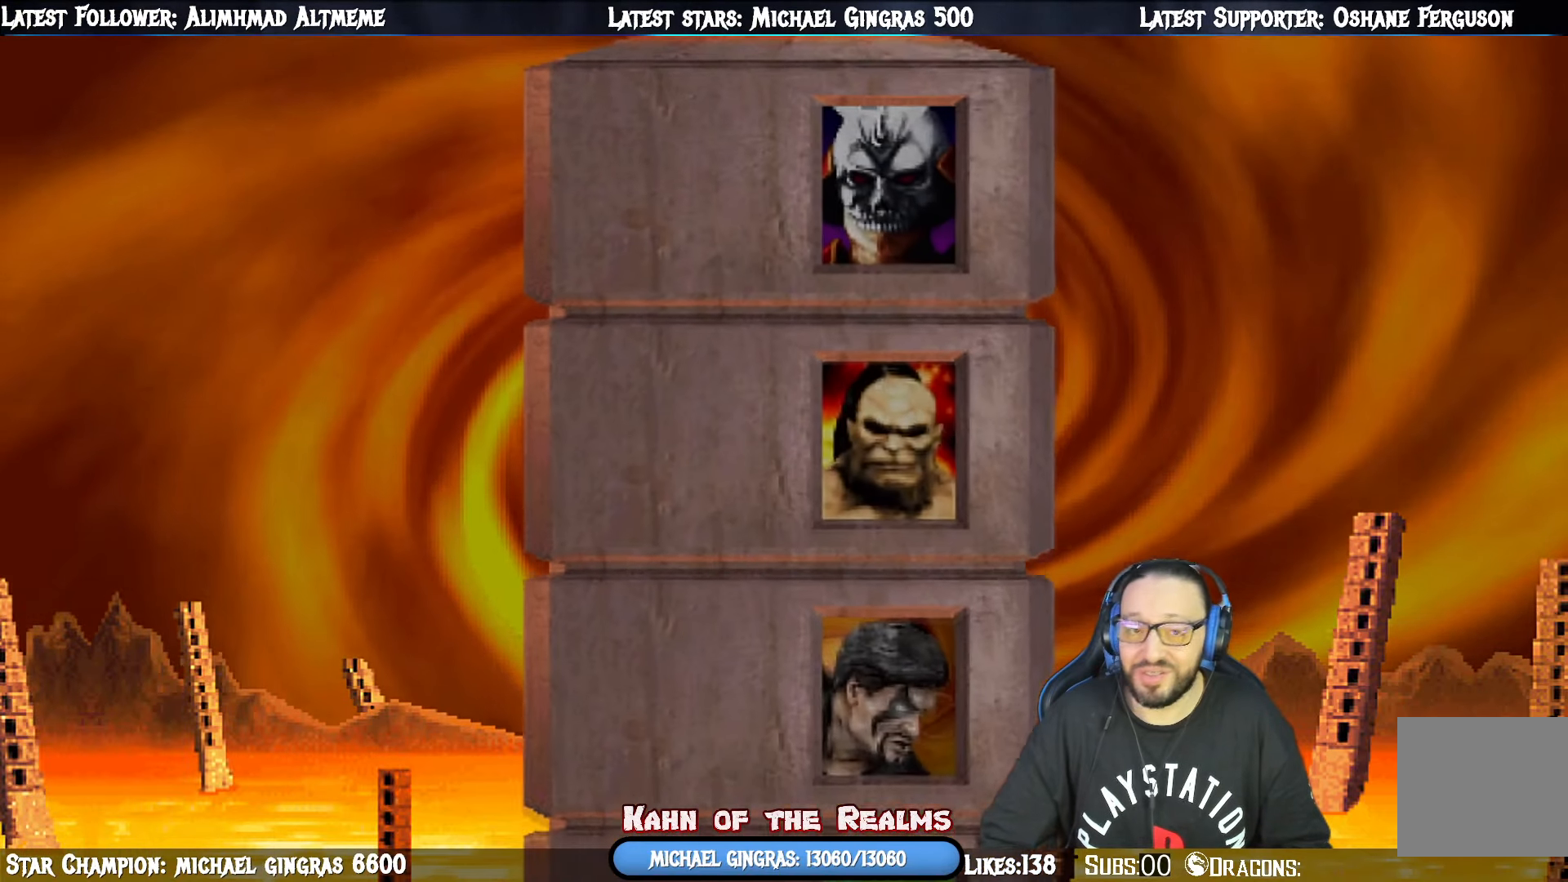
{"buttons": ["START"], "right_stick": "center", "events": [[84, "CROSS", "down"], [301, "CROSS", "up"], [484, "START", "down"]]}
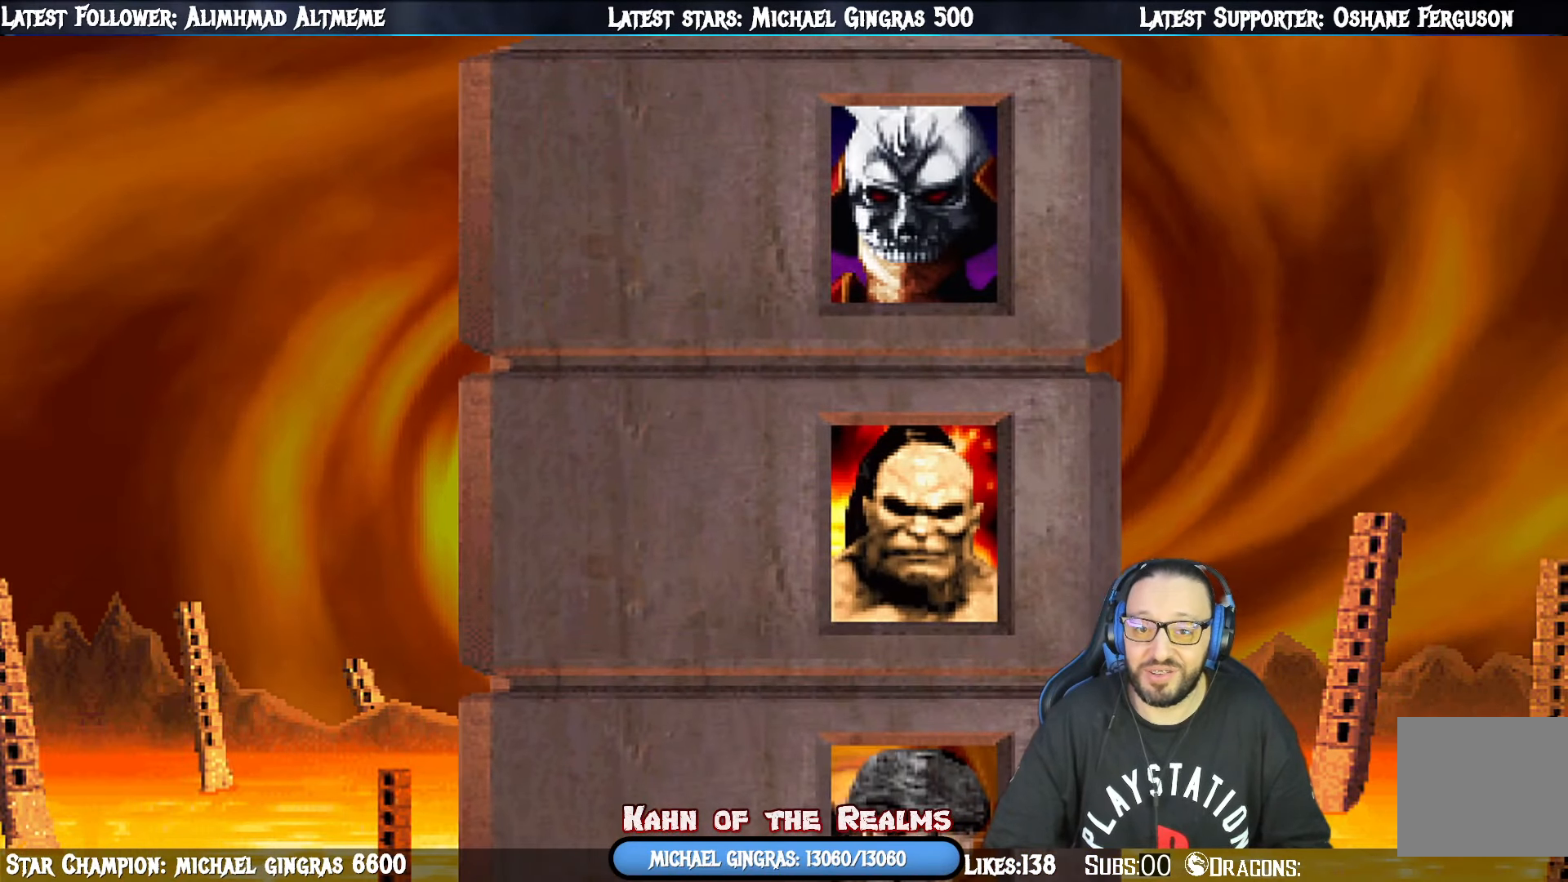
{"buttons": [], "right_stick": "center", "events": [[217, "START", "up"], [283, "START", "down"], [484, "START", "up"]]}
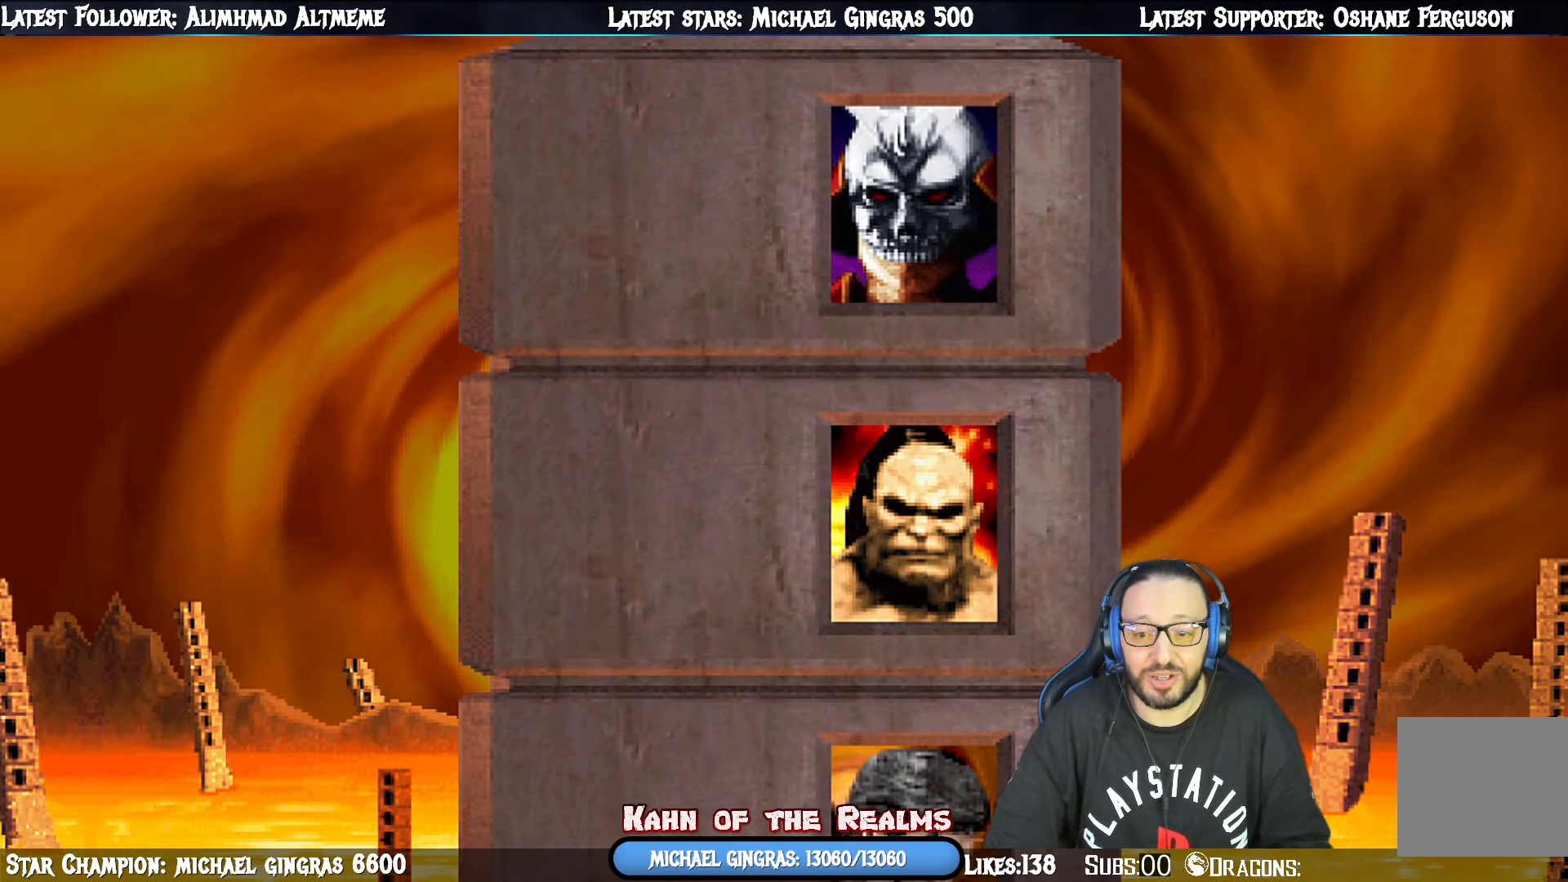
{"buttons": ["START"], "right_stick": "center", "events": [[50, "START", "down"], [251, "START", "up"], [317, "START", "down"]]}
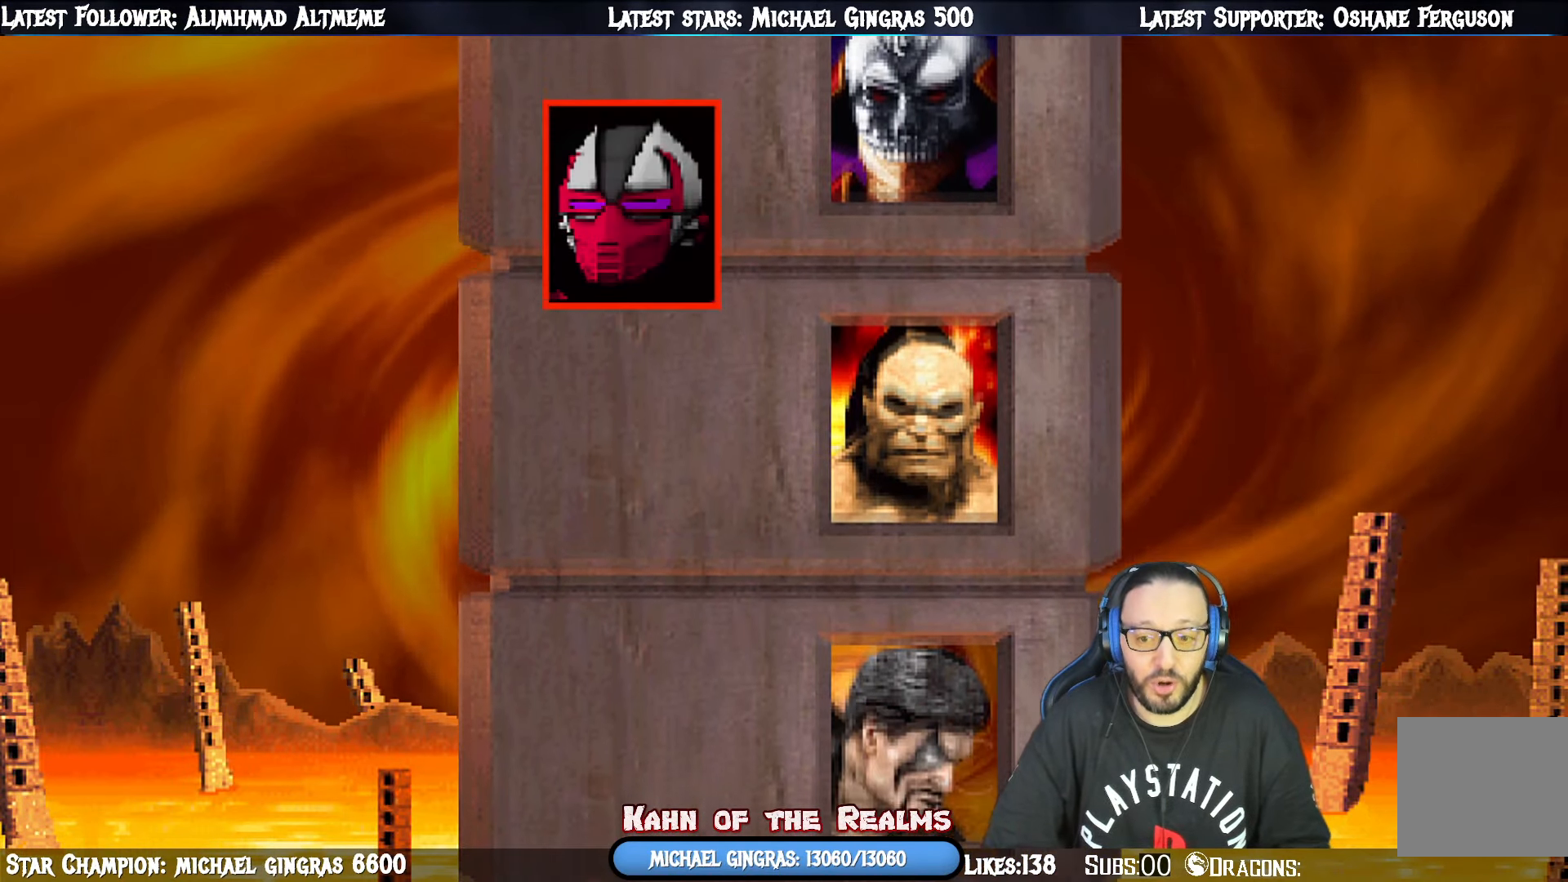
{"buttons": ["CROSS", "CIRCLE", "SQUARE", "R1"], "right_stick": "center", "events": [[17, "START", "up"], [100, "START", "down"], [283, "START", "up"], [350, "CROSS", "down"], [417, "CIRCLE", "down"], [450, "R1", "down"], [450, "SQUARE", "down"]]}
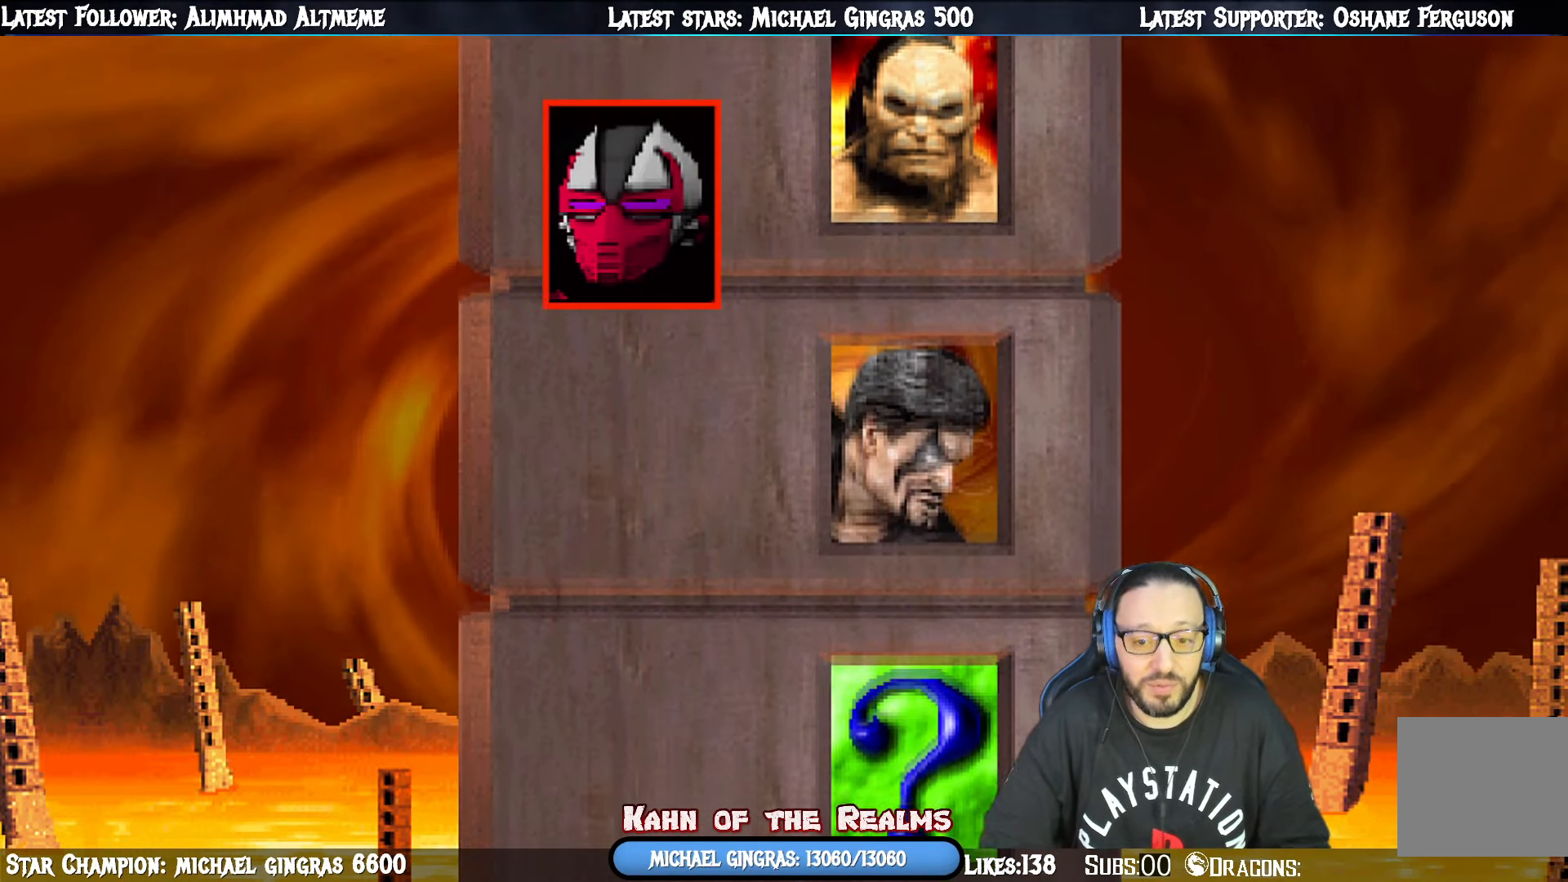
{"buttons": ["CROSS", "CIRCLE", "TRIANGLE", "R1", "DPAD_RIGHT"], "right_stick": "center", "events": [[34, "TRIANGLE", "down"], [267, "SQUARE", "up"], [334, "CROSS", "up"], [367, "CIRCLE", "up"], [367, "R1", "up"], [367, "TRIANGLE", "up"], [451, "CROSS", "down"], [451, "R1", "down"], [468, "CIRCLE", "down"], [468, "TRIANGLE", "down"], [484, "DPAD_RIGHT", "down"]]}
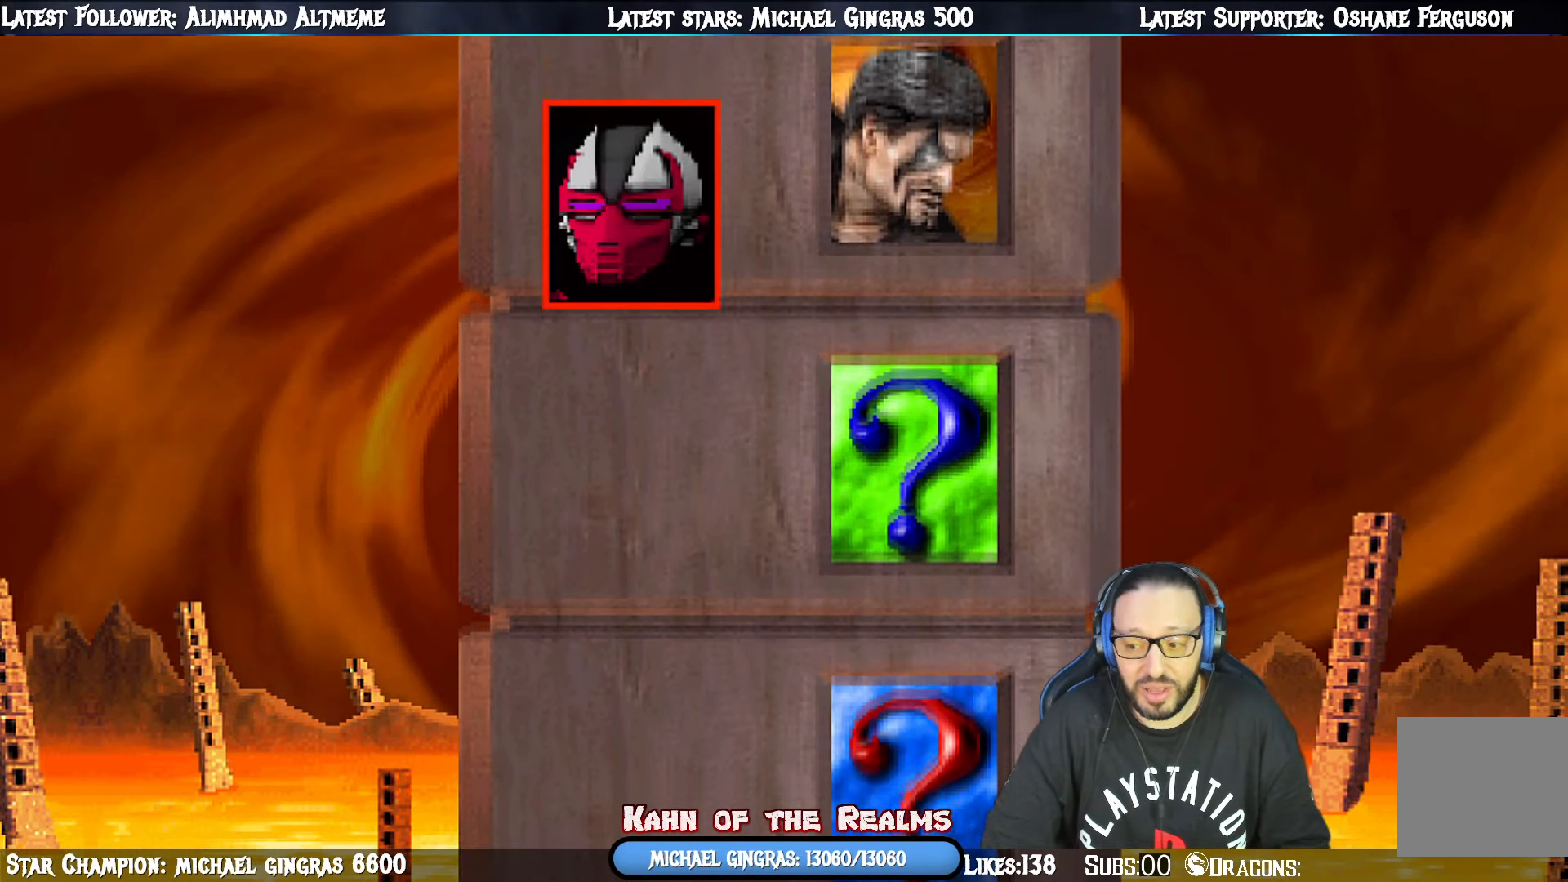
{"buttons": ["DPAD_DOWN", "DPAD_RIGHT"], "right_stick": "center", "events": [[17, "DPAD_DOWN", "down"], [17, "SQUARE", "down"], [83, "DPAD_DOWN", "up"], [183, "DPAD_UP", "down"], [400, "SQUARE", "up"], [417, "CROSS", "up"], [417, "DPAD_UP", "up"], [434, "DPAD_DOWN", "down"], [467, "CIRCLE", "up"], [500, "R1", "up"], [500, "TRIANGLE", "up"]]}